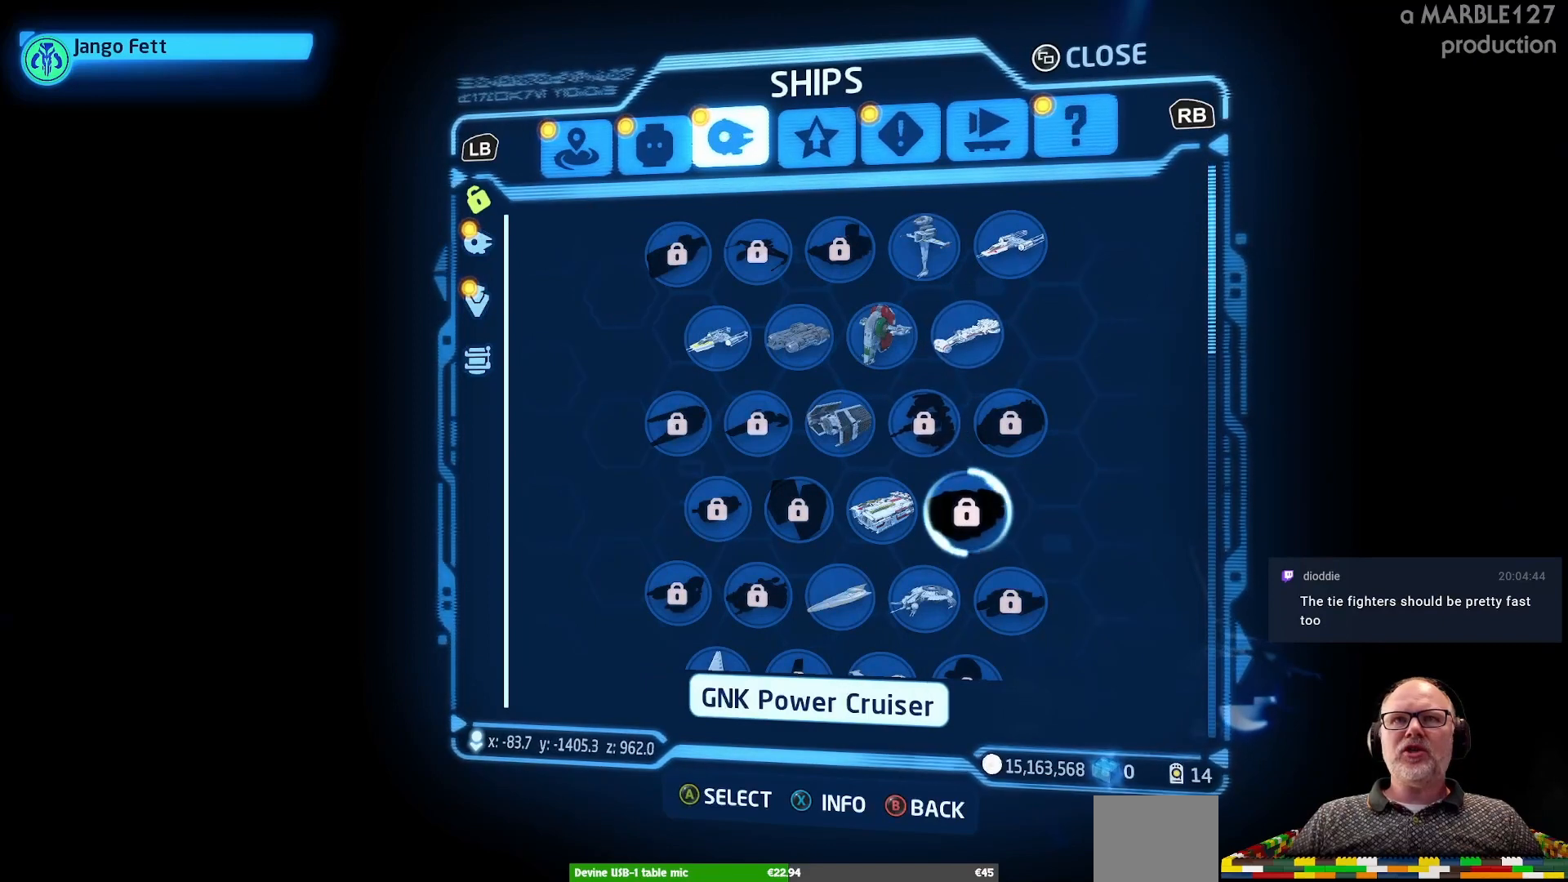
Gameplay with a controller (Xbox layout); each line is a JSON object with the inputs held at the frame after it. "events" lists button and stick changes between this image and that frame as [ms after this image, input, new state], when the widget could be followed in between. Not read: L2 L3 R2 R3.
{"buttons": [], "left_stick": "down-left", "right_stick": "center", "events": [[100, "left_stick", "center"], [400, "left_stick", "down-left"]]}
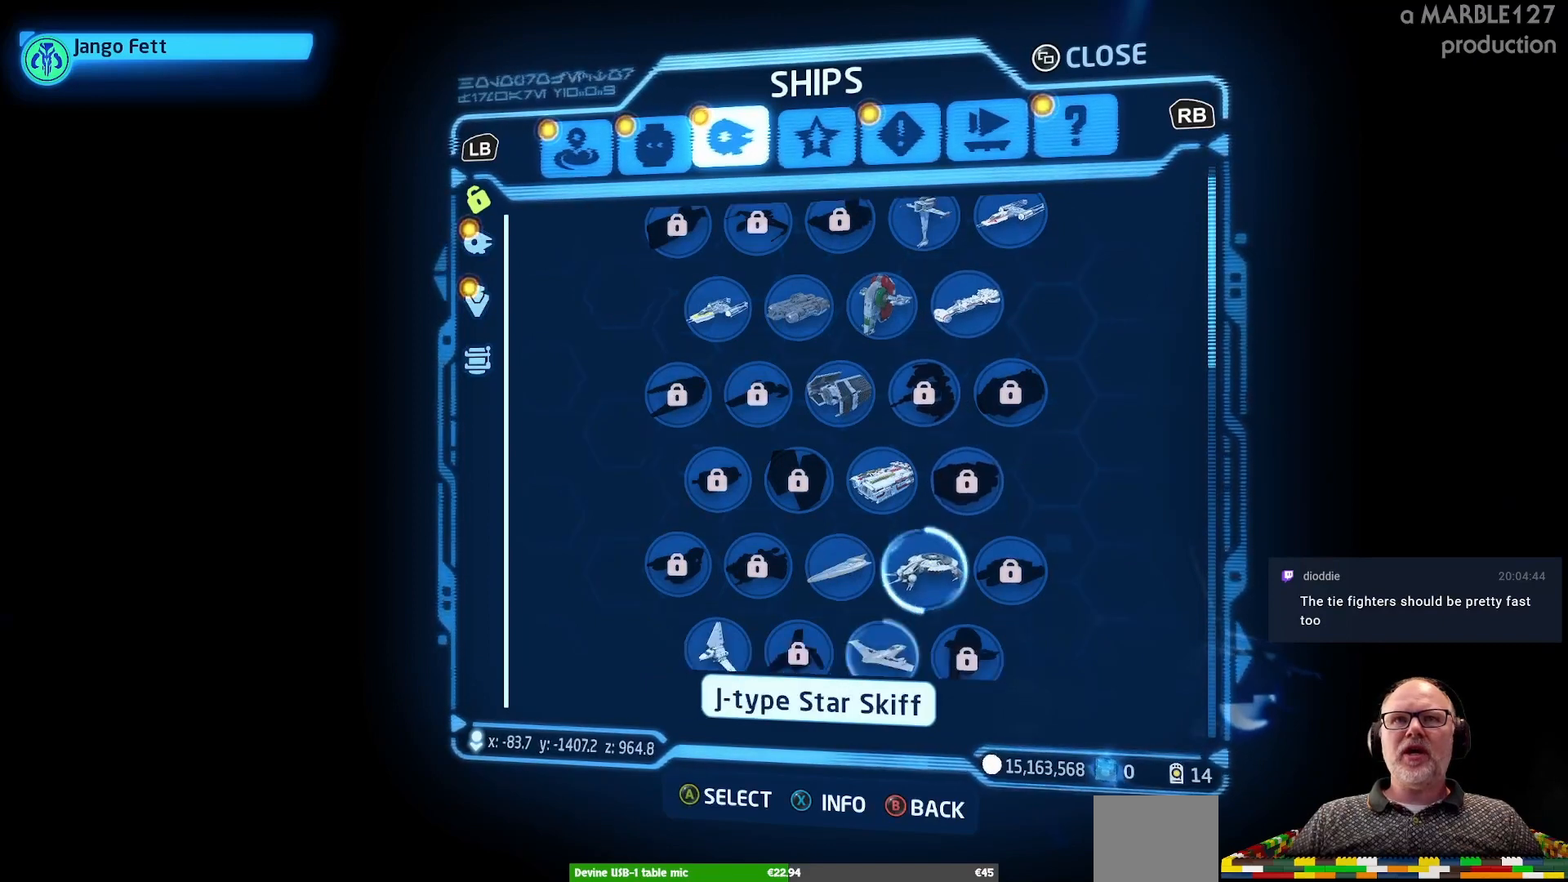
{"buttons": [], "left_stick": "center", "right_stick": "center", "events": [[33, "left_stick", "down"], [167, "left_stick", "center"]]}
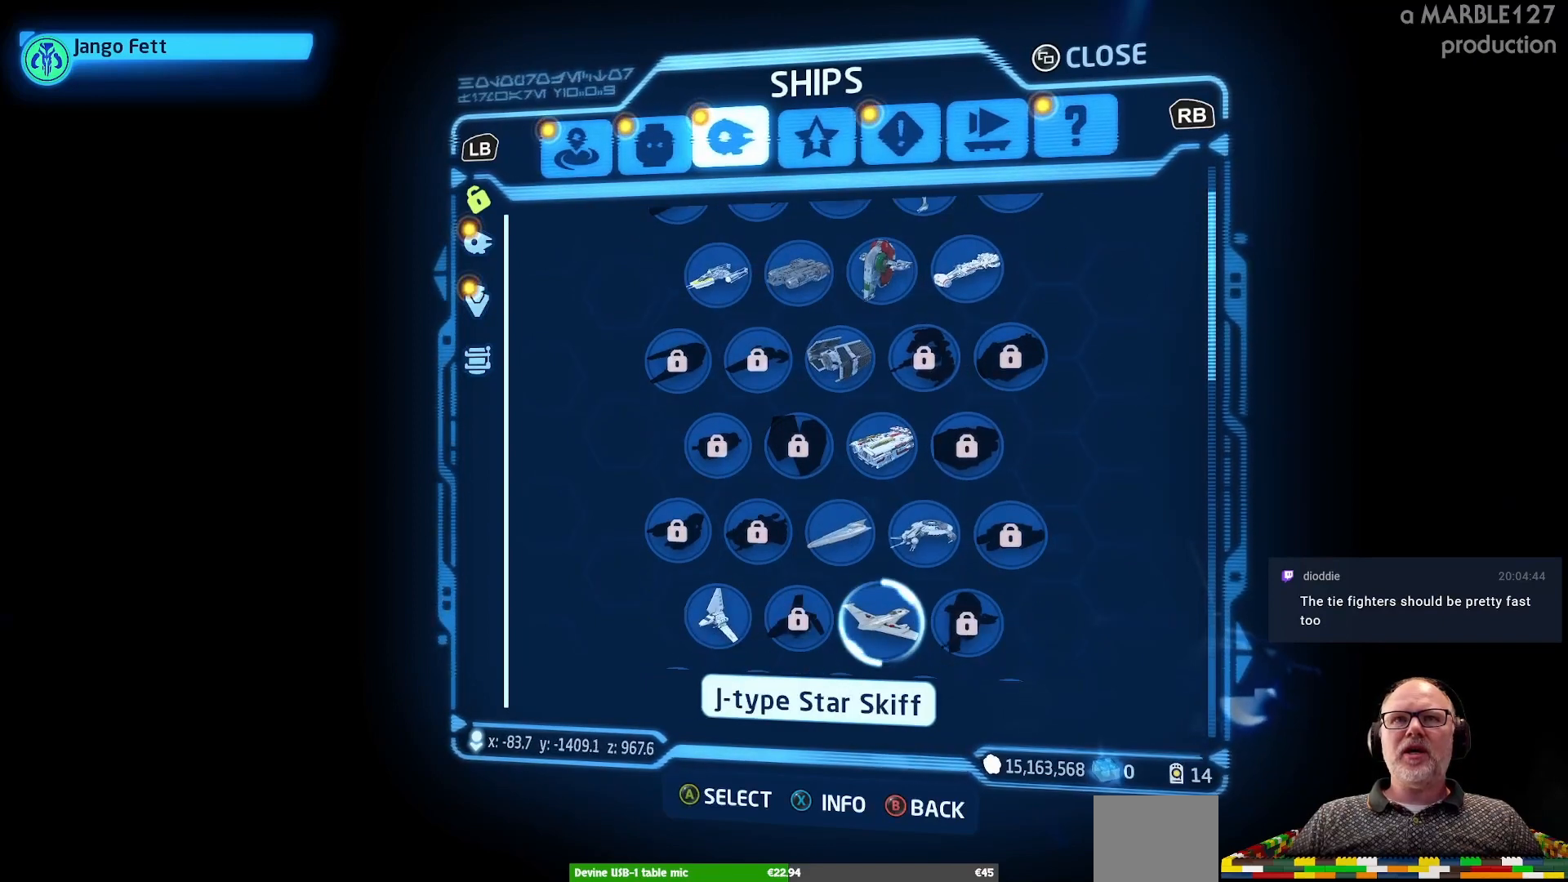
{"buttons": [], "left_stick": "center", "right_stick": "center", "events": [[167, "left_stick", "up"], [367, "left_stick", "center"]]}
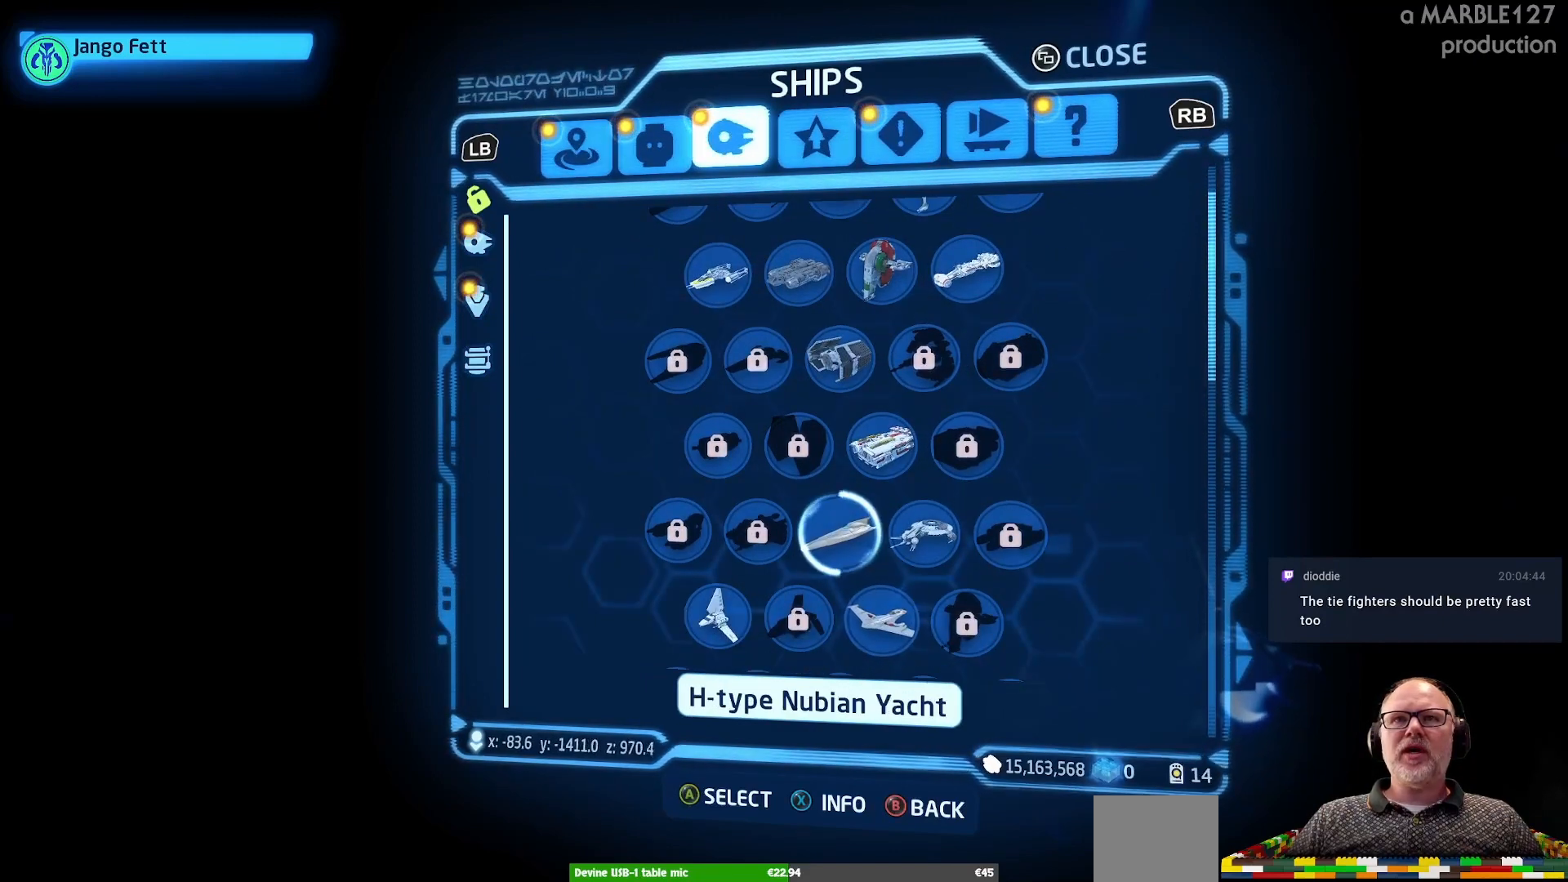
{"buttons": [], "left_stick": "up", "right_stick": "center", "events": [[133, "left_stick", "up"], [300, "left_stick", "center"], [500, "left_stick", "up"]]}
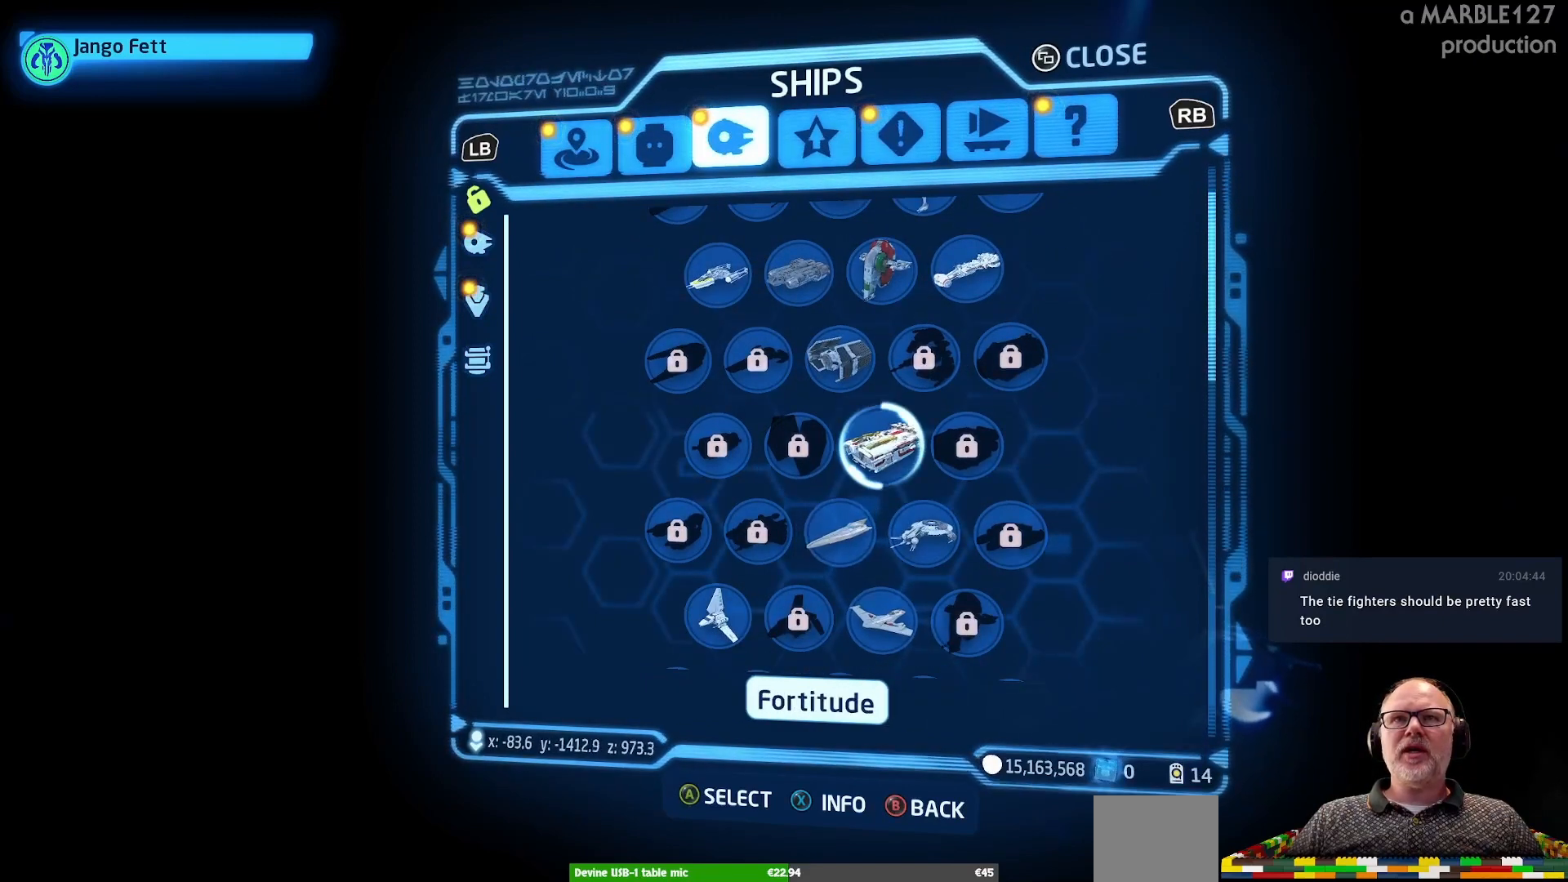
{"buttons": [], "left_stick": "center", "right_stick": "center", "events": [[167, "left_stick", "center"]]}
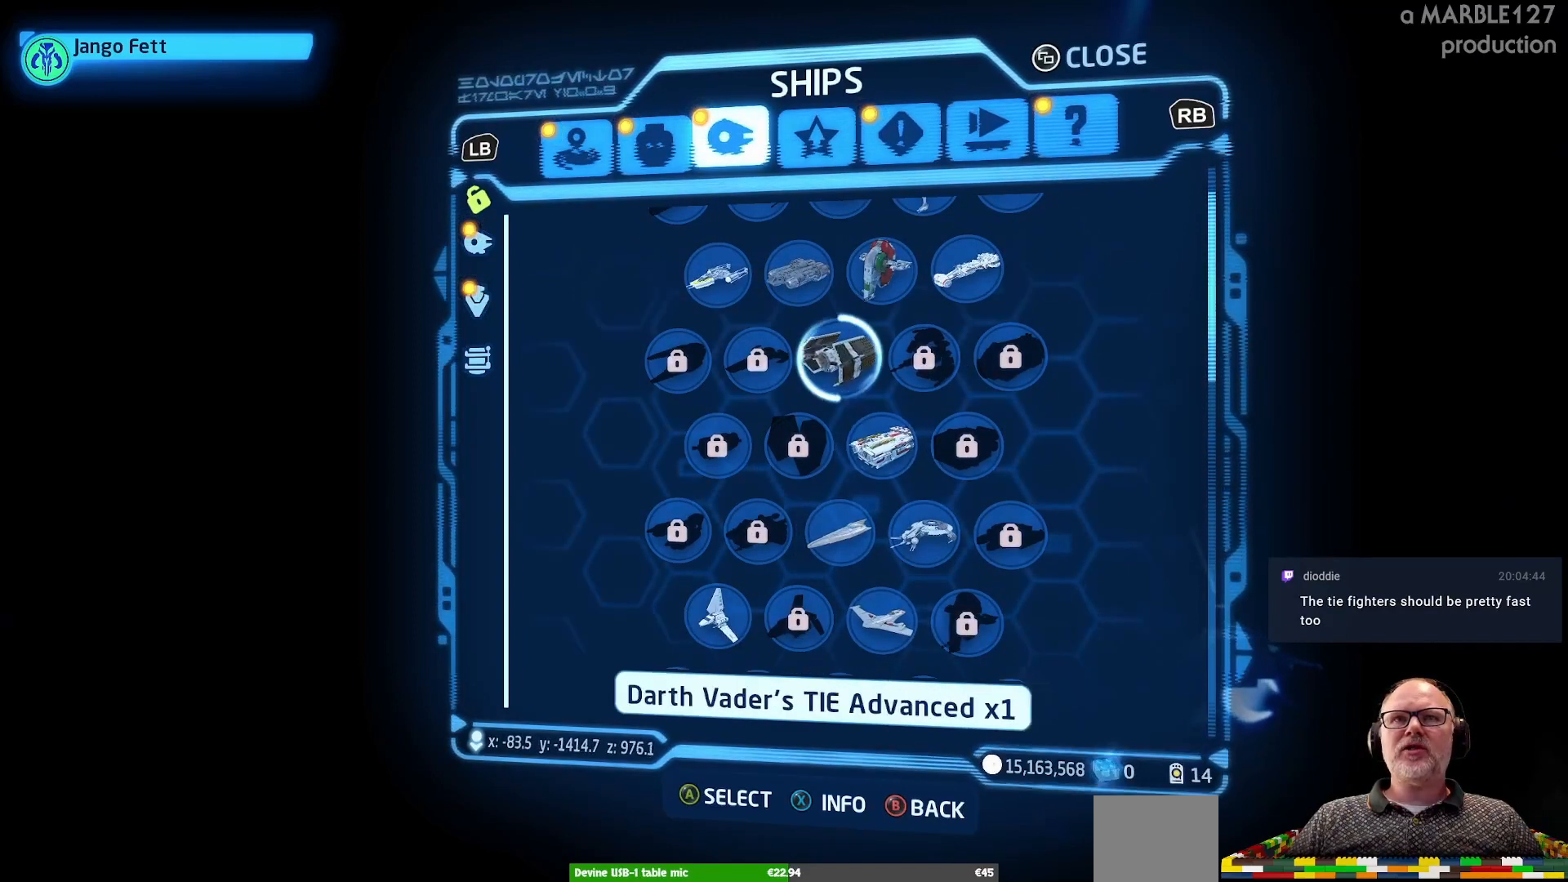
{"buttons": [], "left_stick": "center", "right_stick": "center", "events": []}
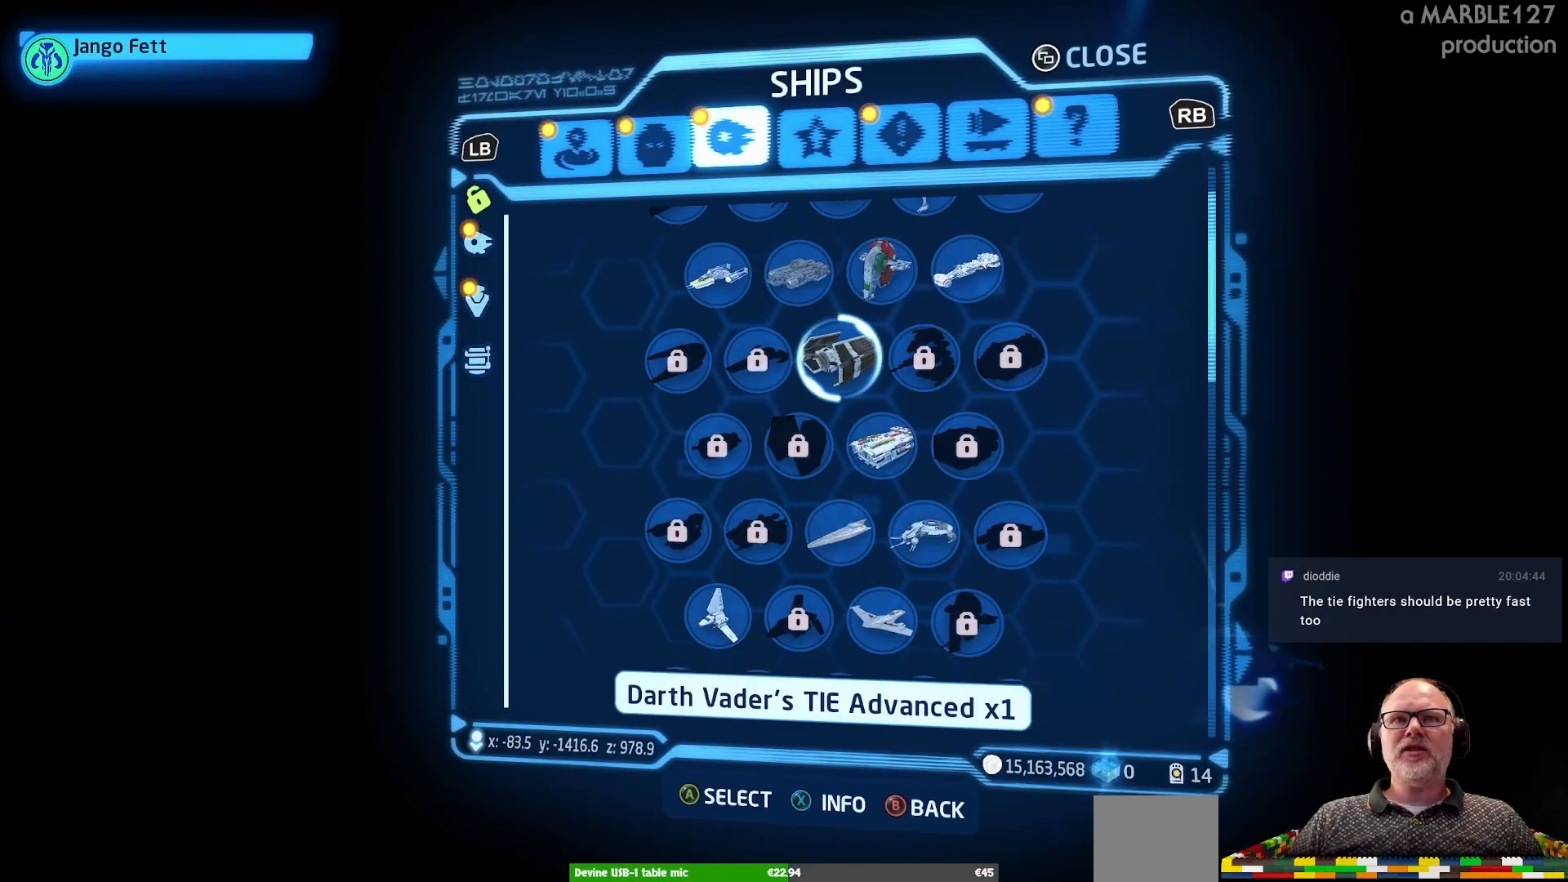
{"buttons": [], "left_stick": "center", "right_stick": "center", "events": []}
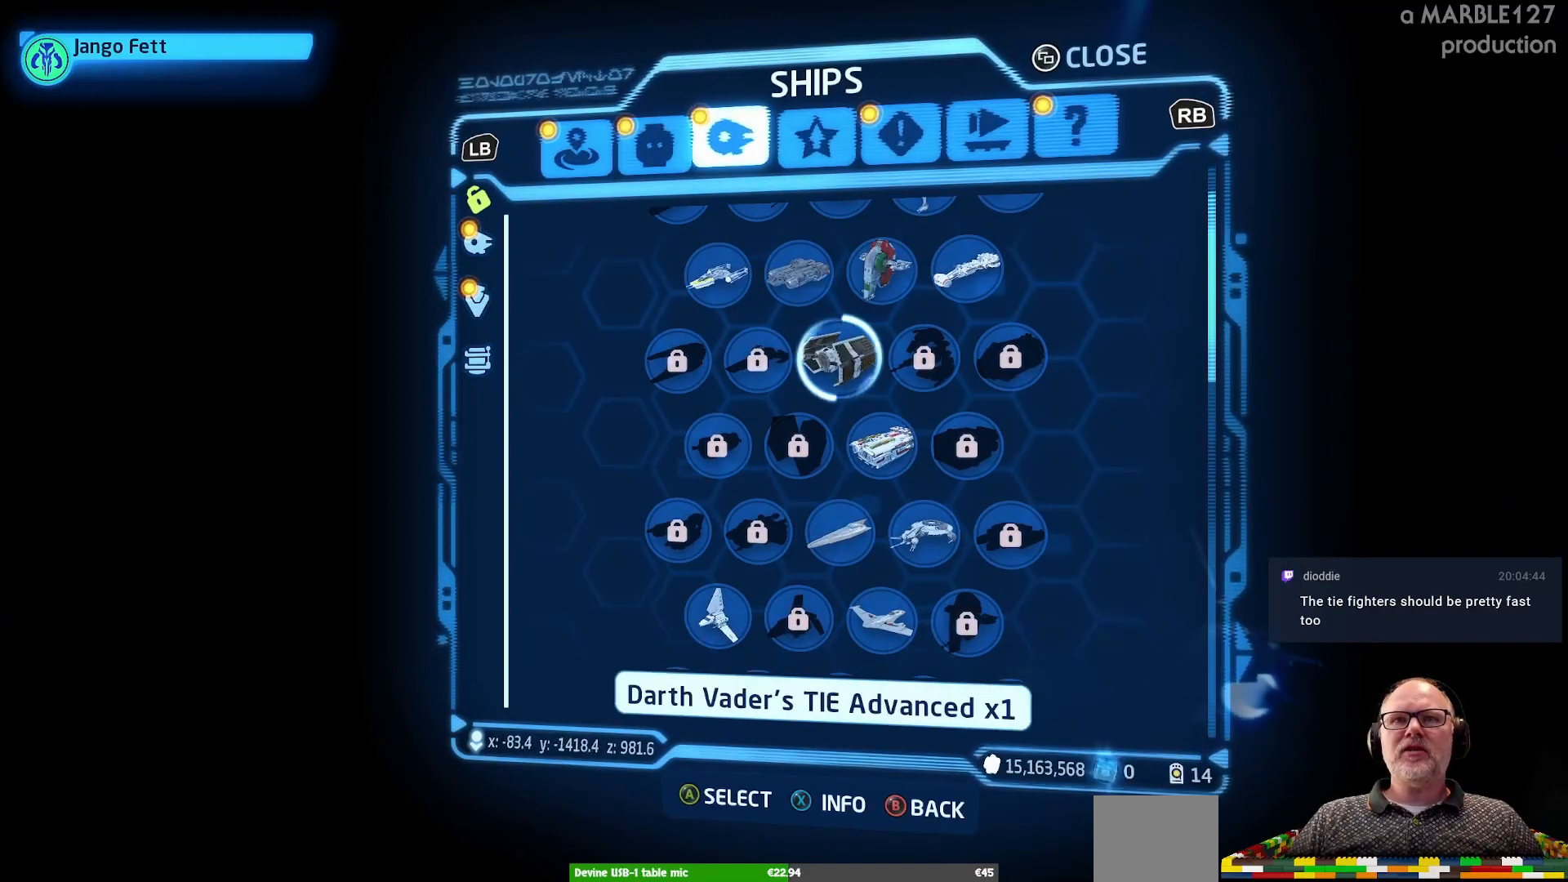
{"buttons": [], "left_stick": "center", "right_stick": "center", "events": []}
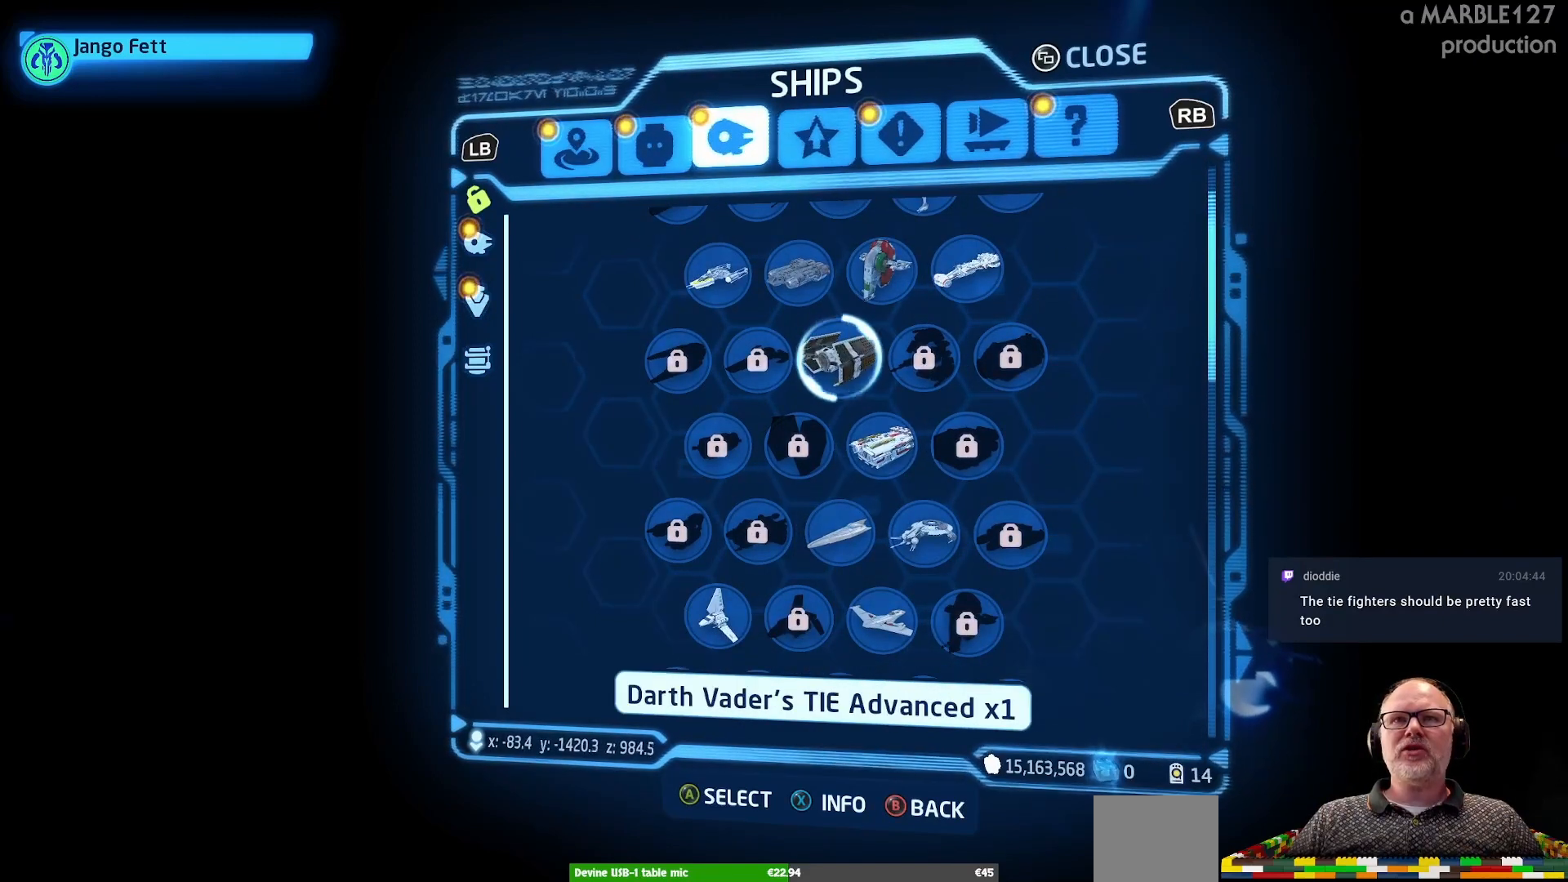
{"buttons": [], "left_stick": "center", "right_stick": "center", "events": []}
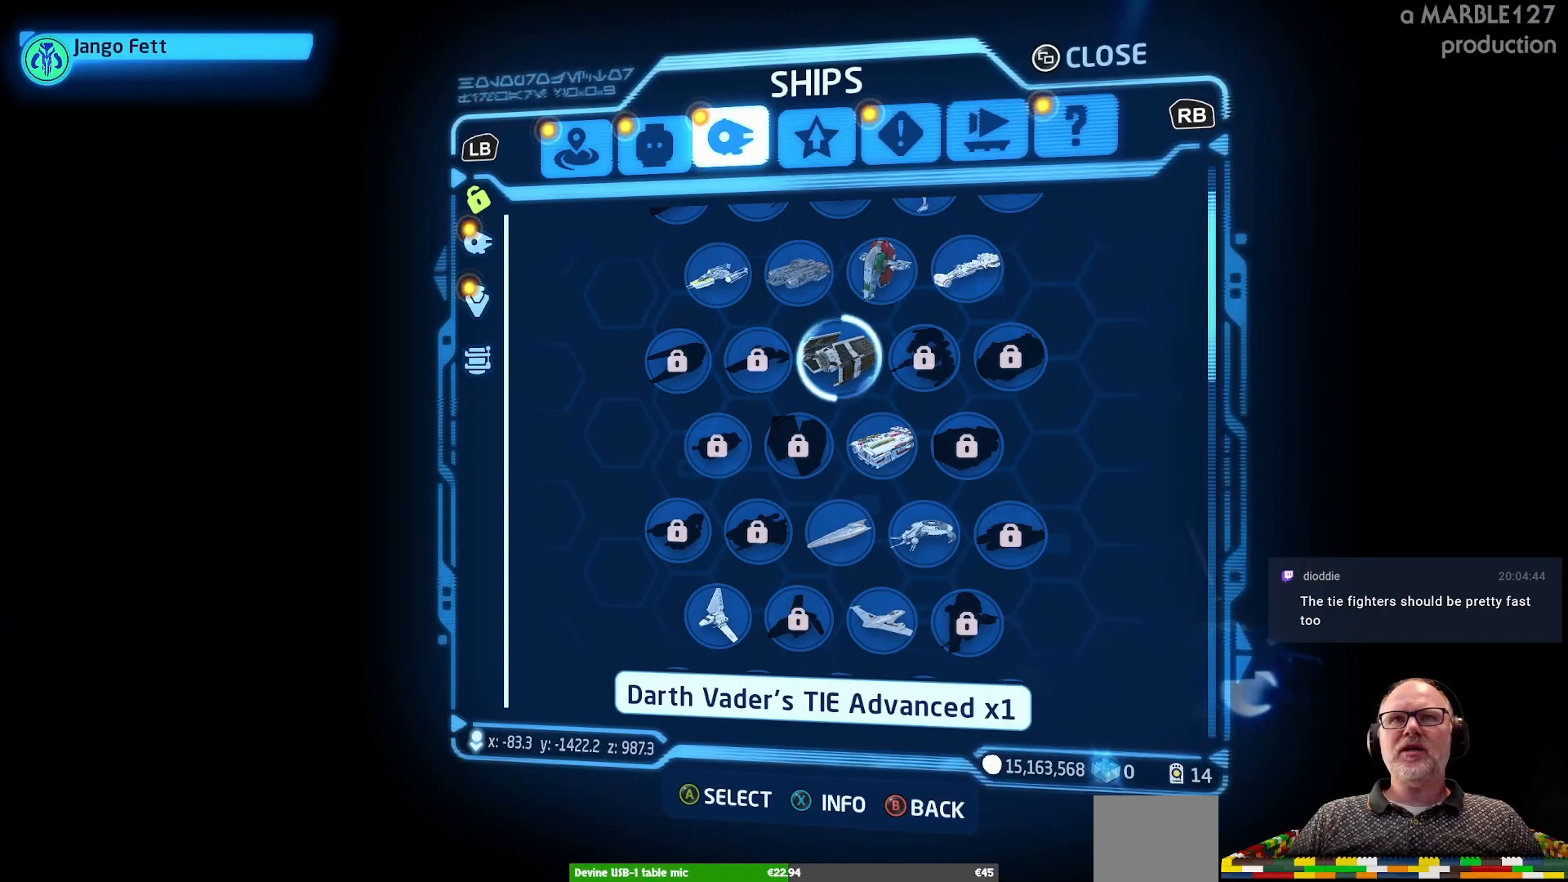
{"buttons": [], "left_stick": "center", "right_stick": "center", "events": []}
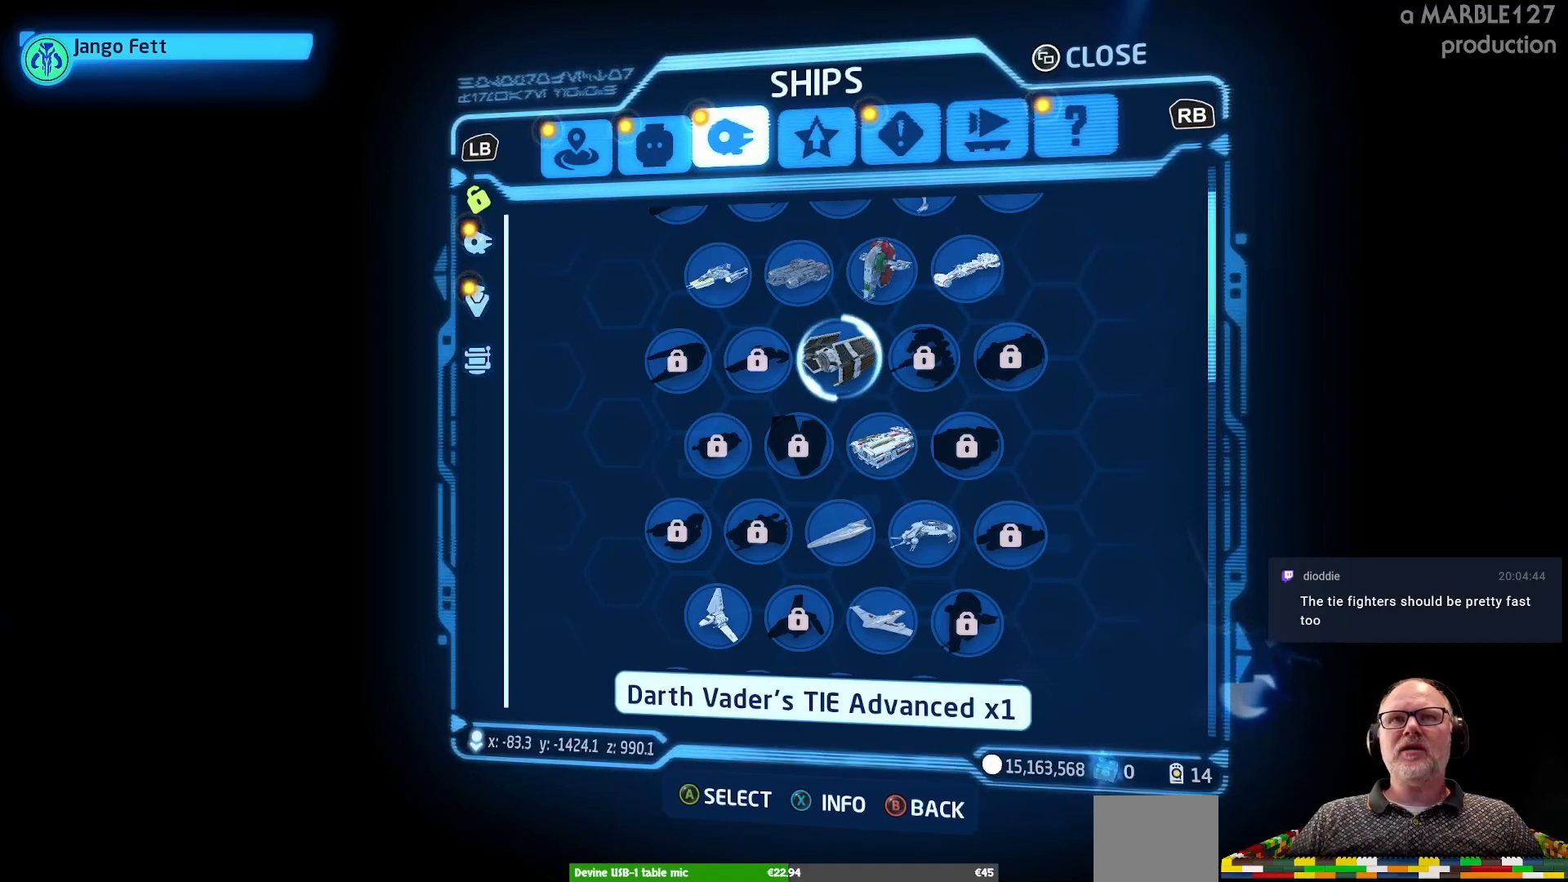
{"buttons": [], "left_stick": "center", "right_stick": "center", "events": [[367, "A", "down"], [467, "A", "up"]]}
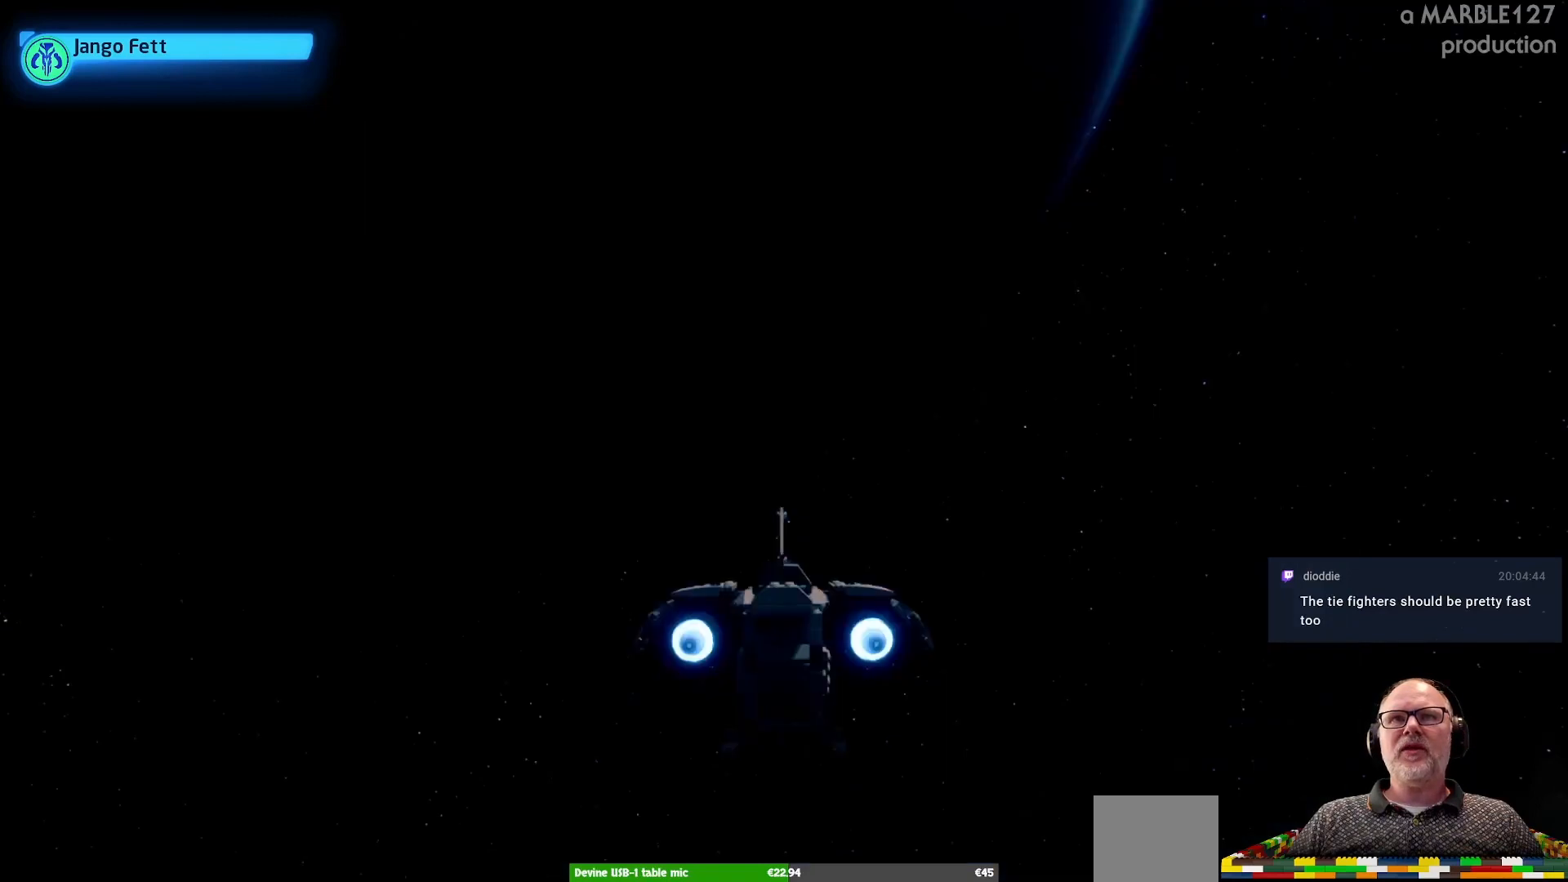
{"buttons": [], "left_stick": "center", "right_stick": "center", "events": []}
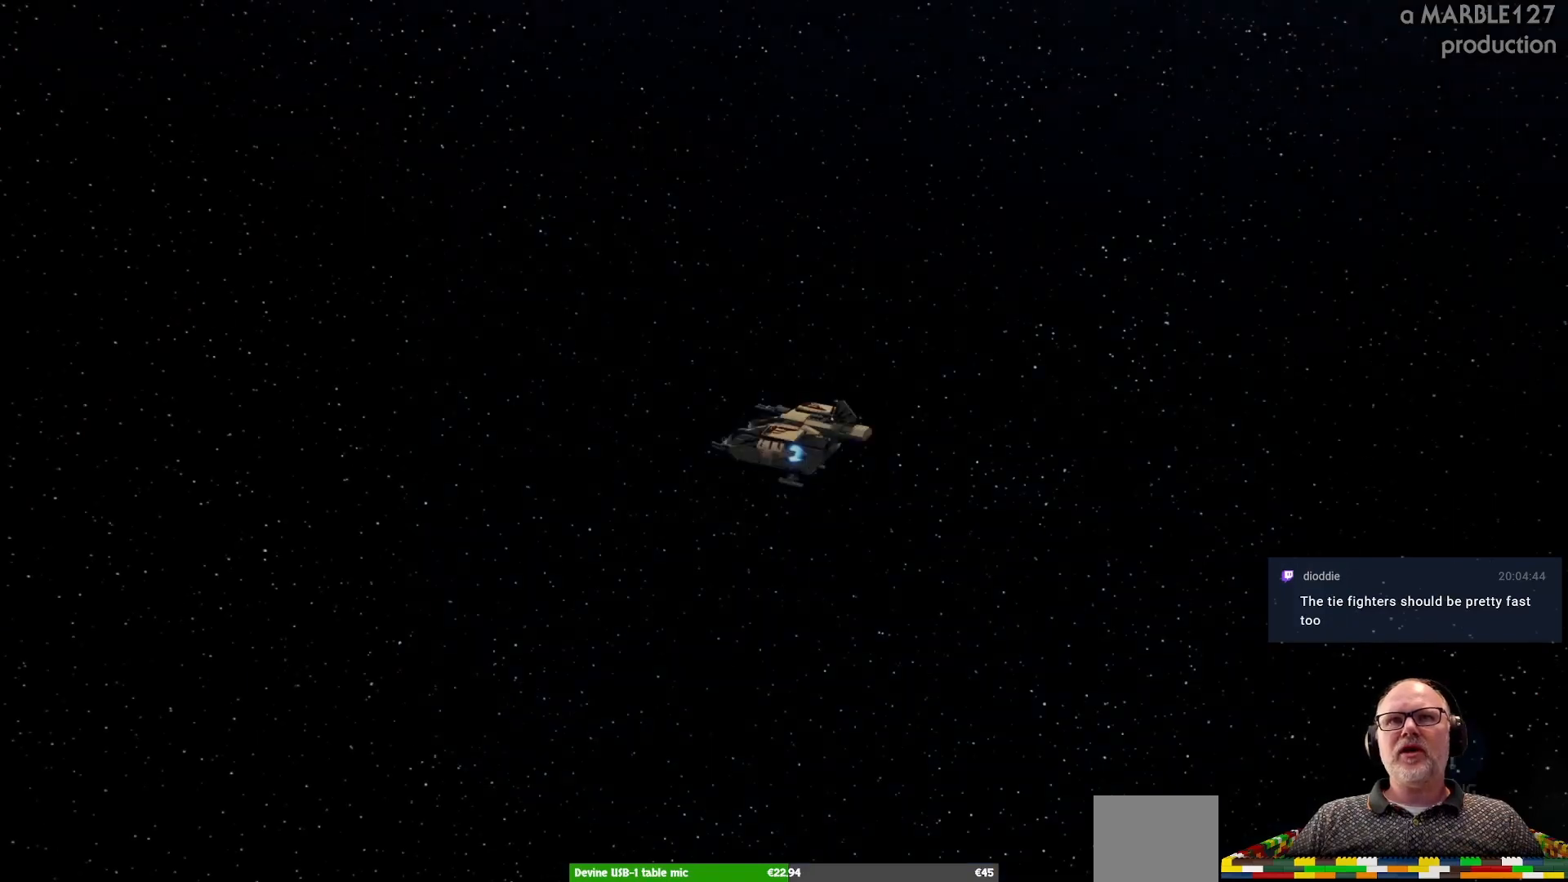
{"buttons": [], "left_stick": "center", "right_stick": "center", "events": []}
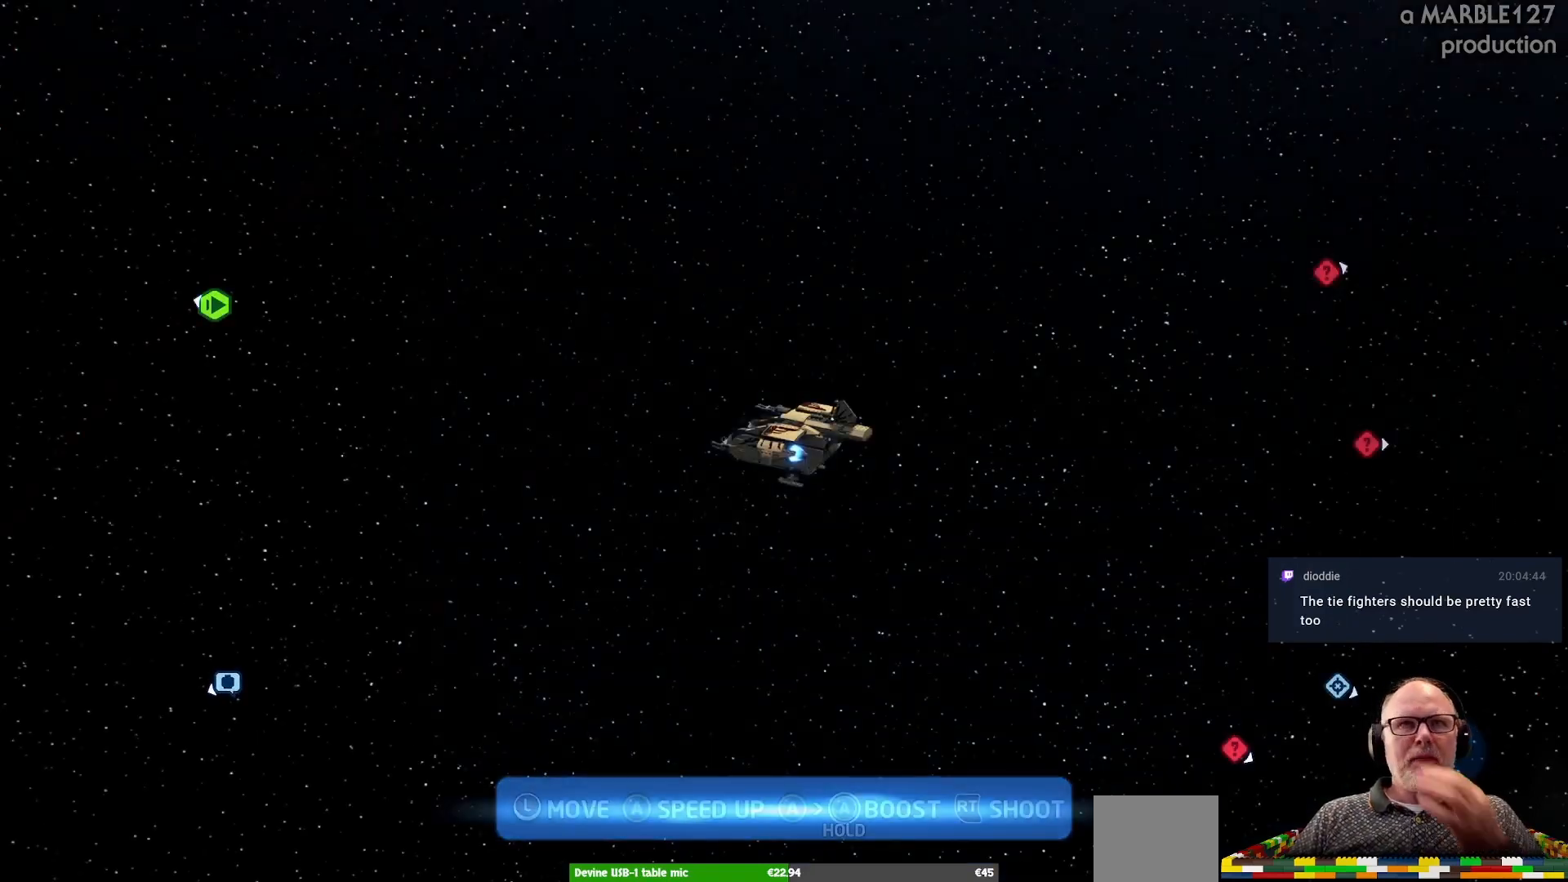
{"buttons": [], "left_stick": "center", "right_stick": "center", "events": []}
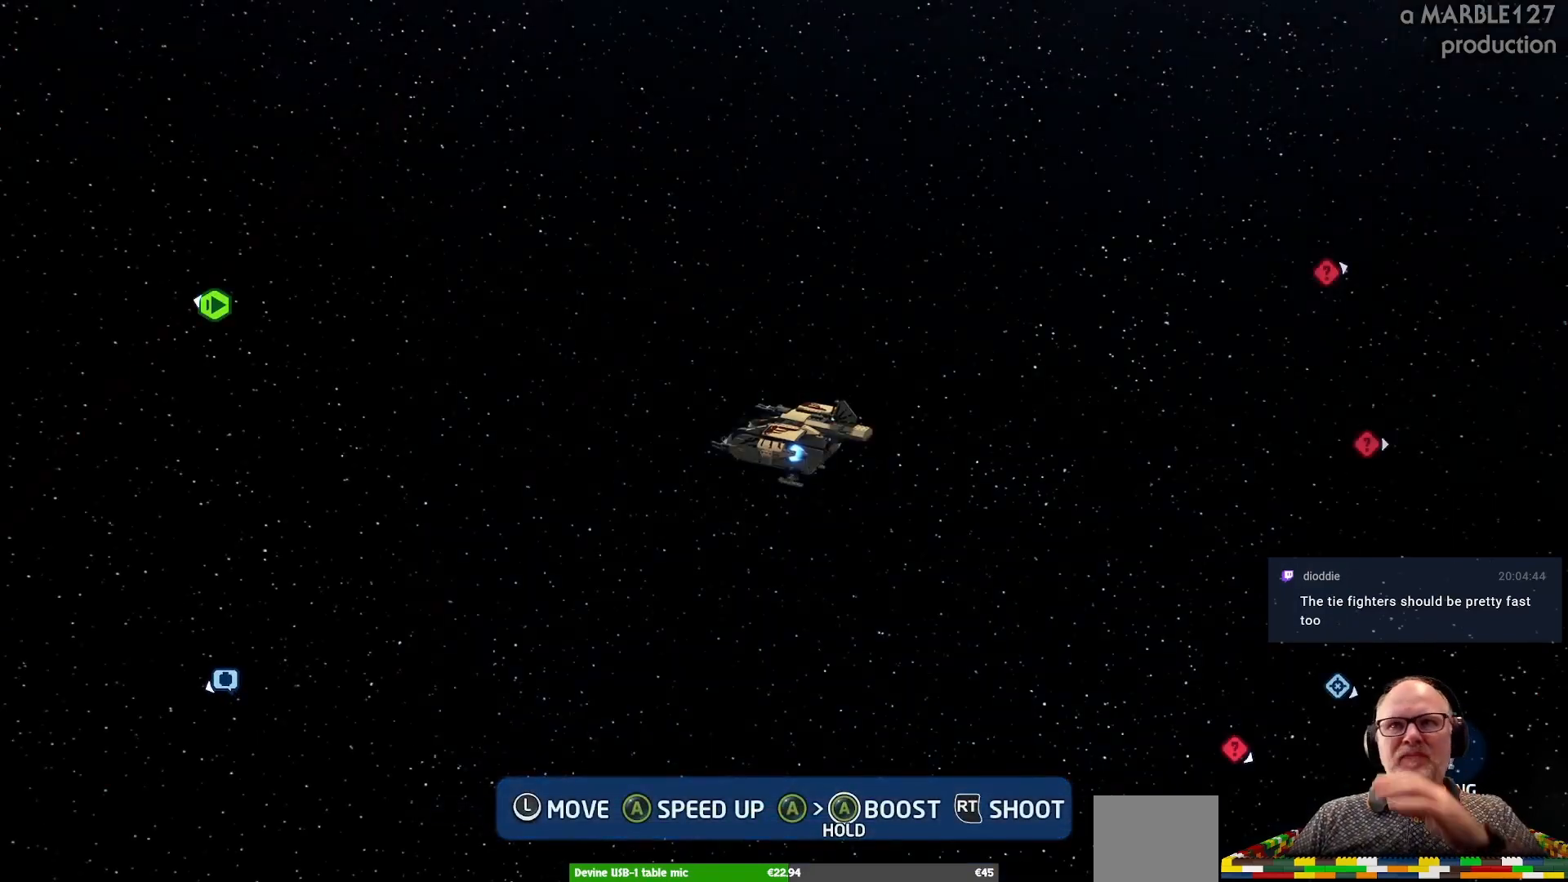
{"buttons": [], "left_stick": "center", "right_stick": "left", "events": [[100, "right_stick", "left"]]}
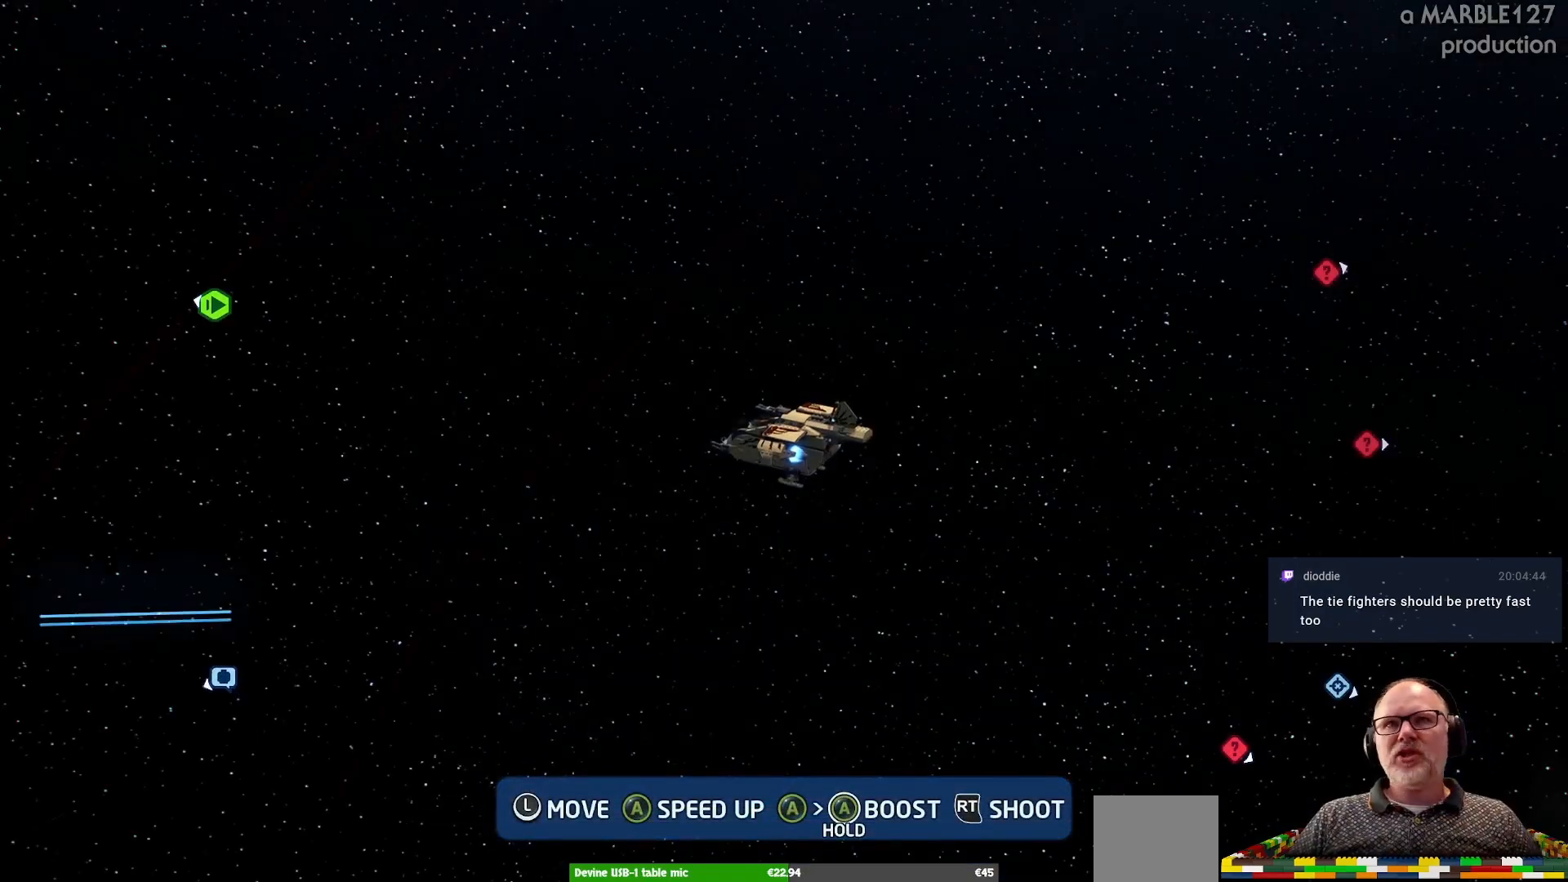
{"buttons": [], "left_stick": "center", "right_stick": "center", "events": [[100, "right_stick", "center"], [233, "left_stick", "left"], [433, "left_stick", "center"]]}
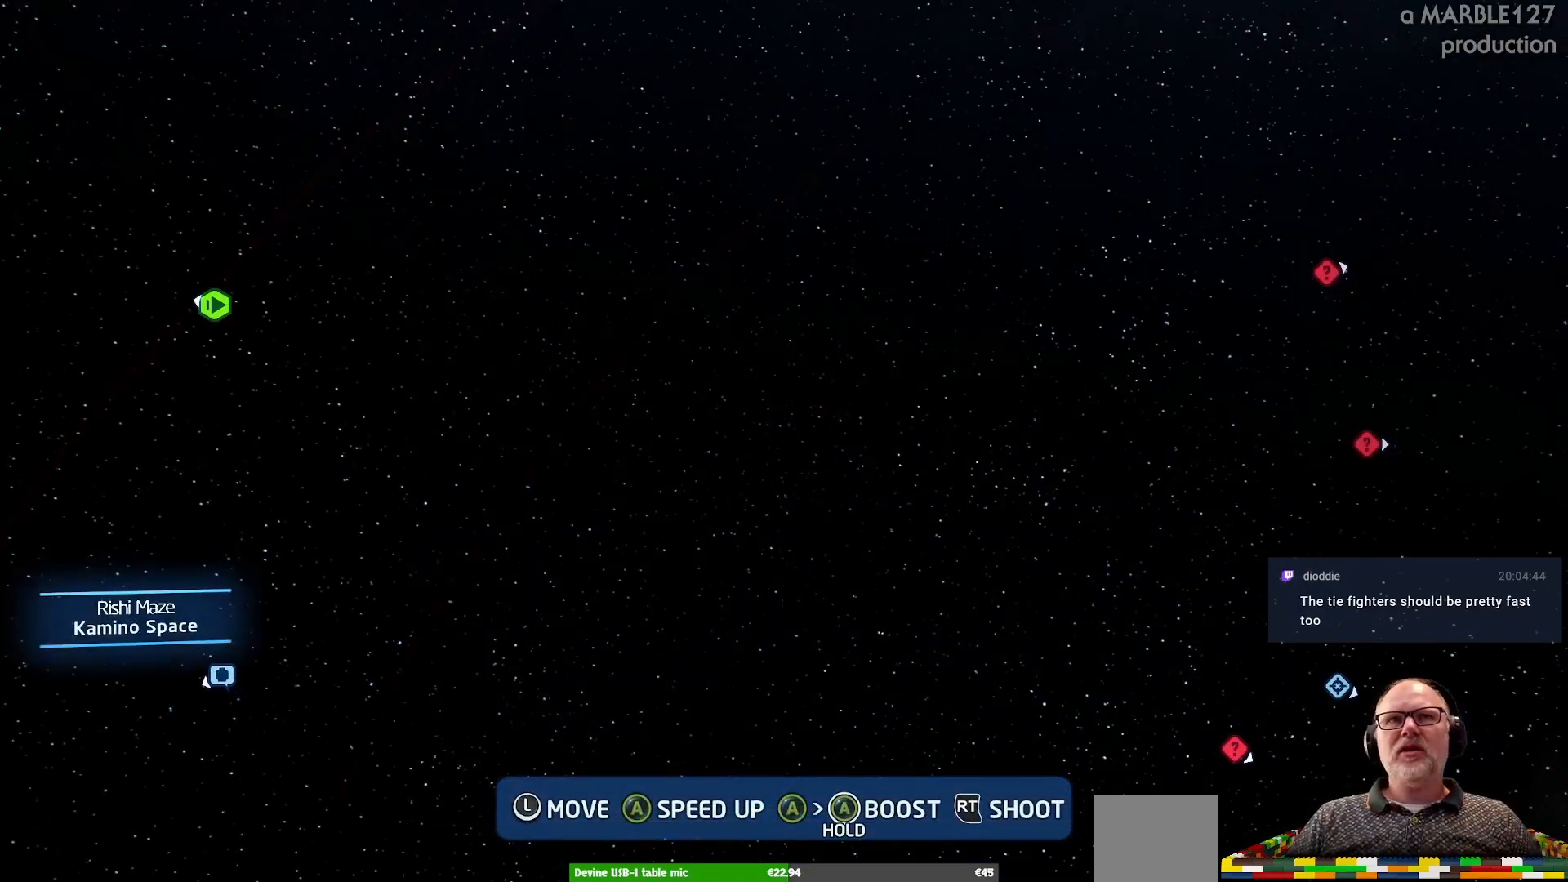
{"buttons": [], "left_stick": "center", "right_stick": "center", "events": []}
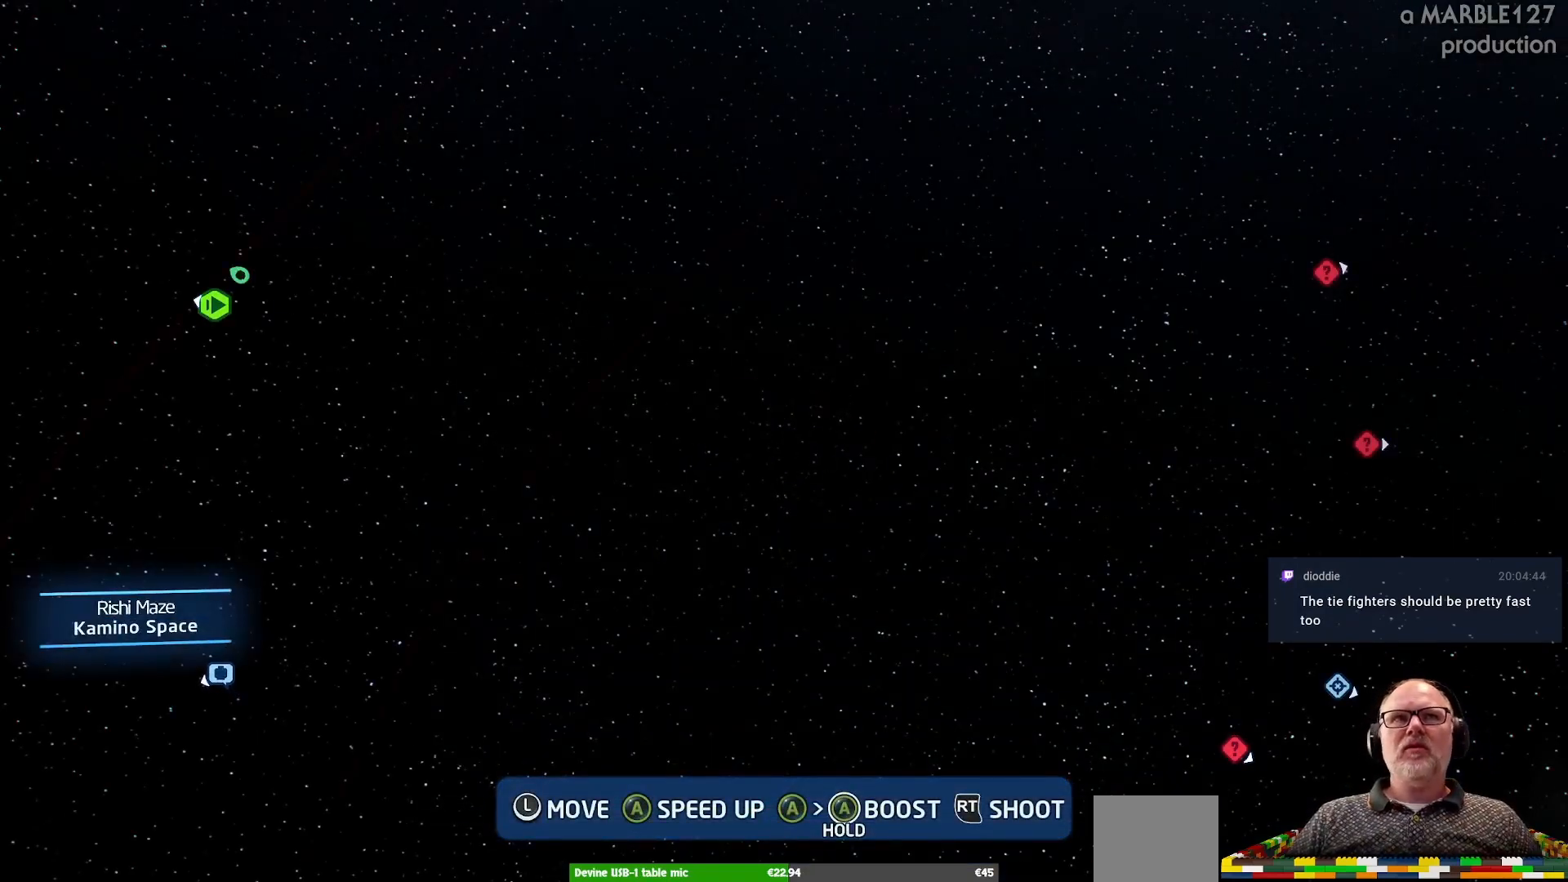
{"buttons": [], "left_stick": "center", "right_stick": "center", "events": []}
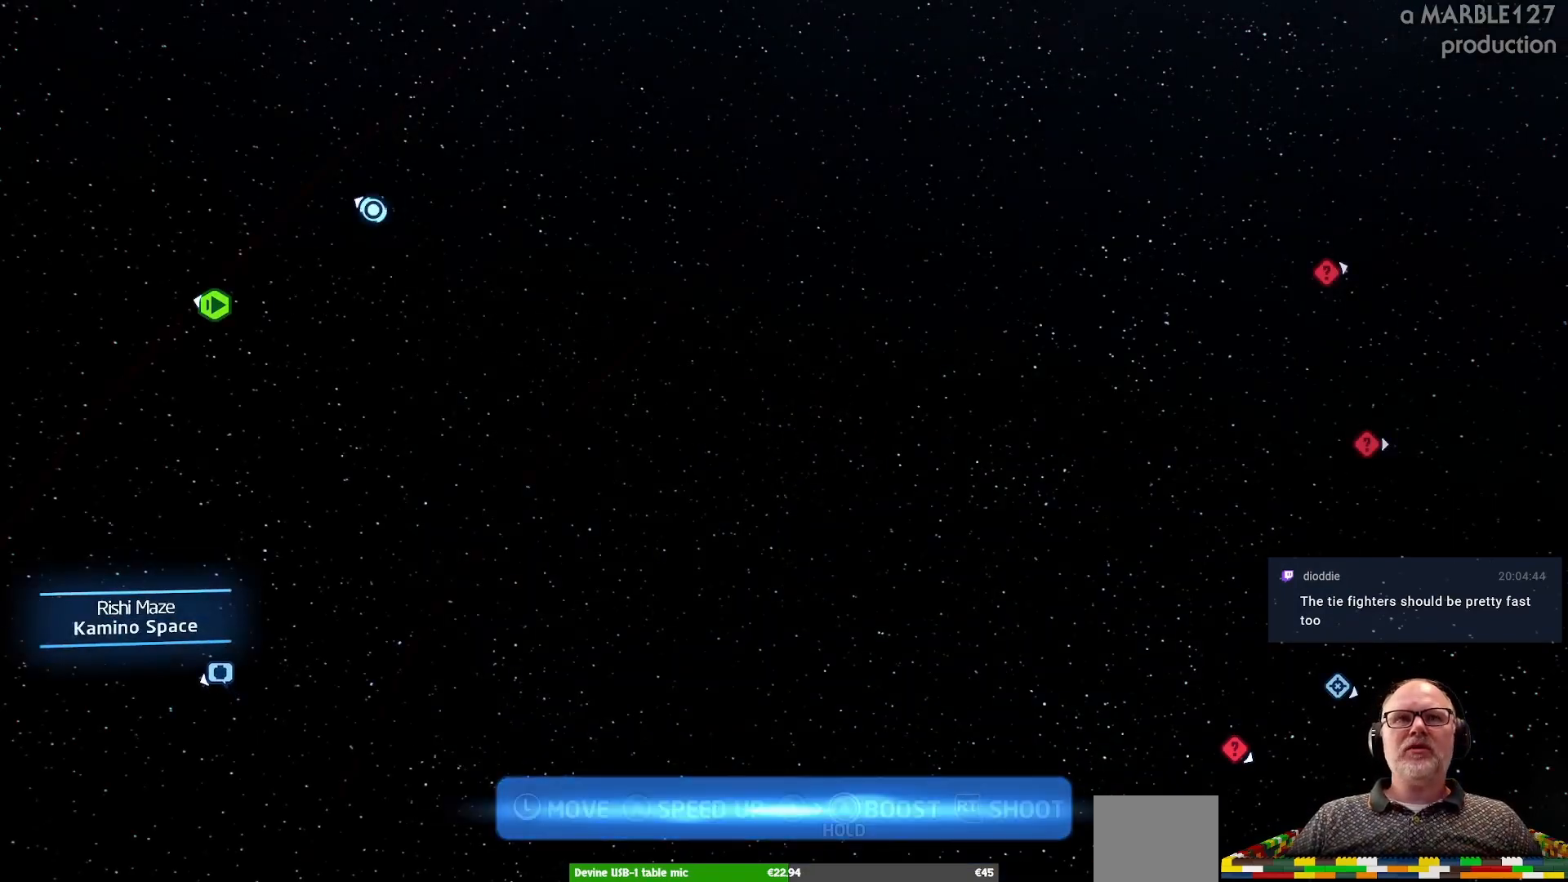
{"buttons": [], "left_stick": "center", "right_stick": "center", "events": []}
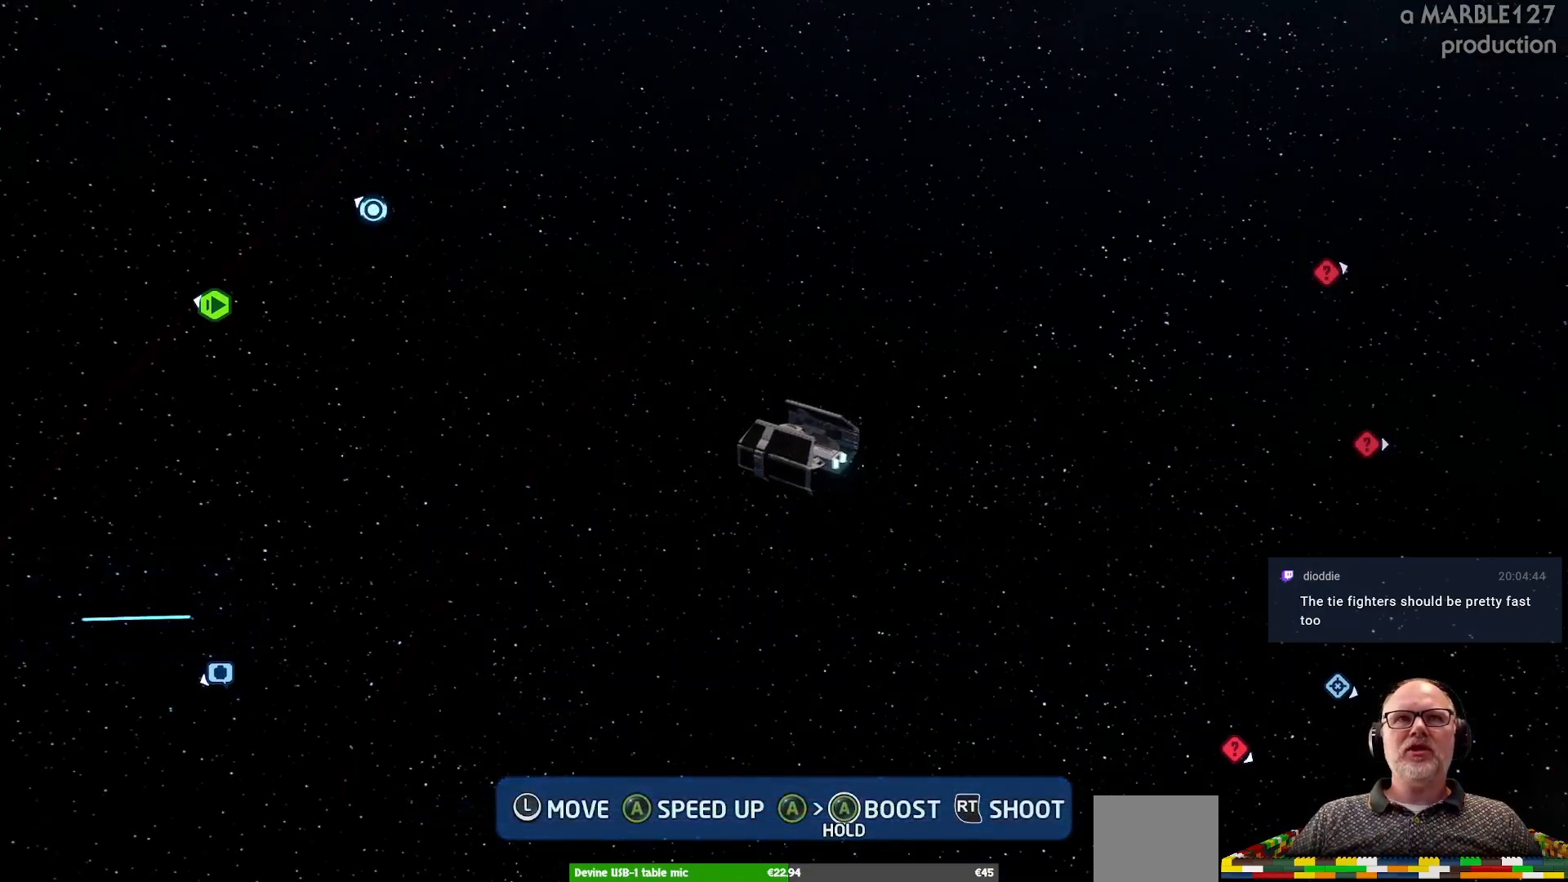
{"buttons": [], "left_stick": "center", "right_stick": "left", "events": [[500, "right_stick", "left"]]}
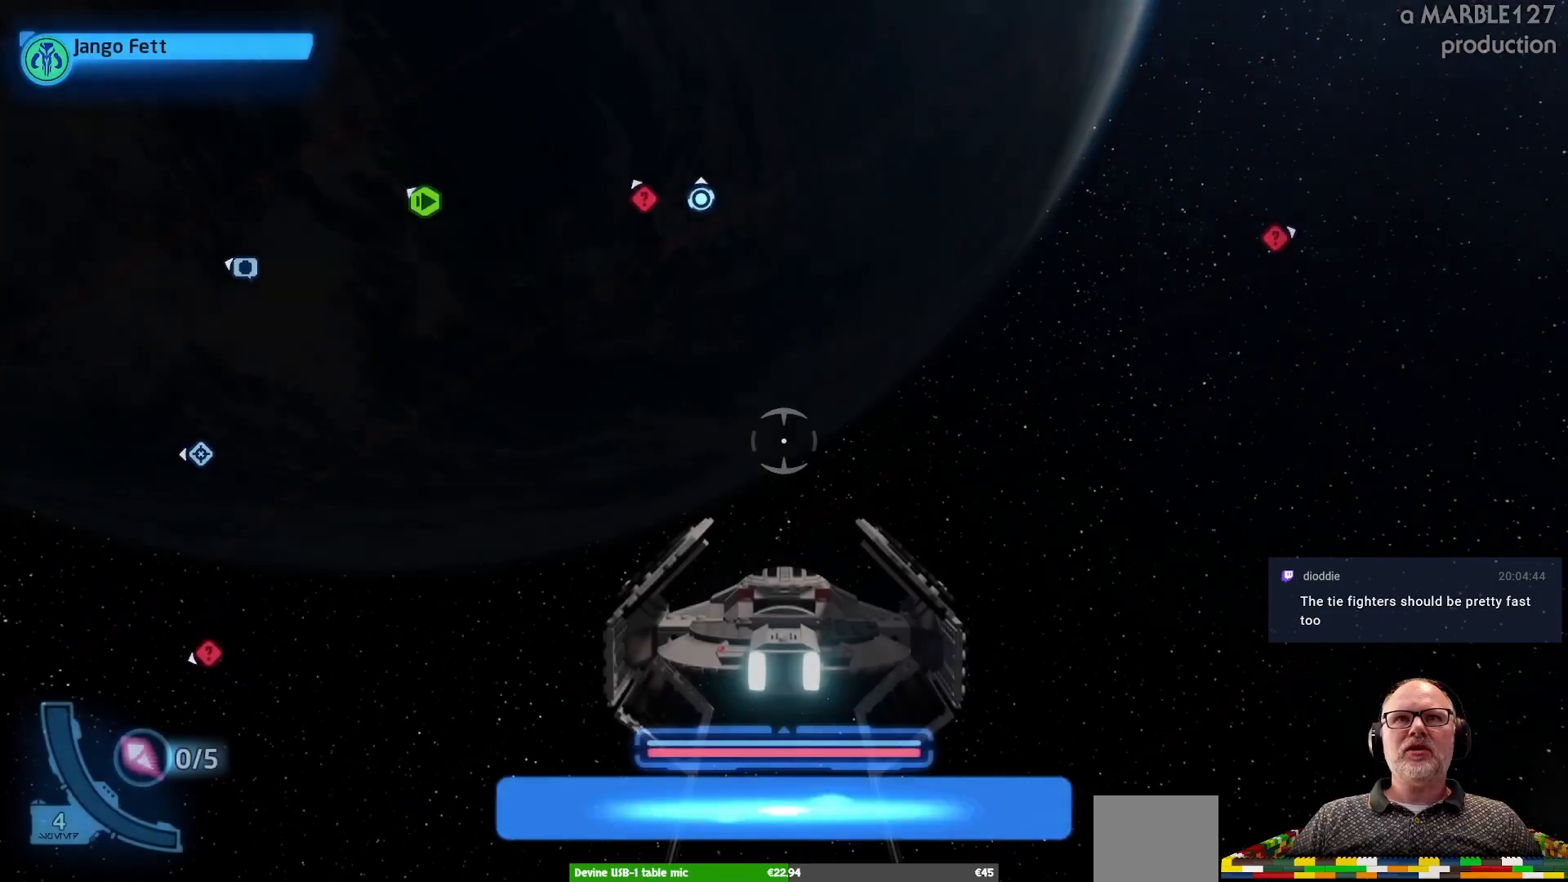
{"buttons": [], "left_stick": "center", "right_stick": "left", "events": [[100, "right_stick", "center"], [500, "right_stick", "left"]]}
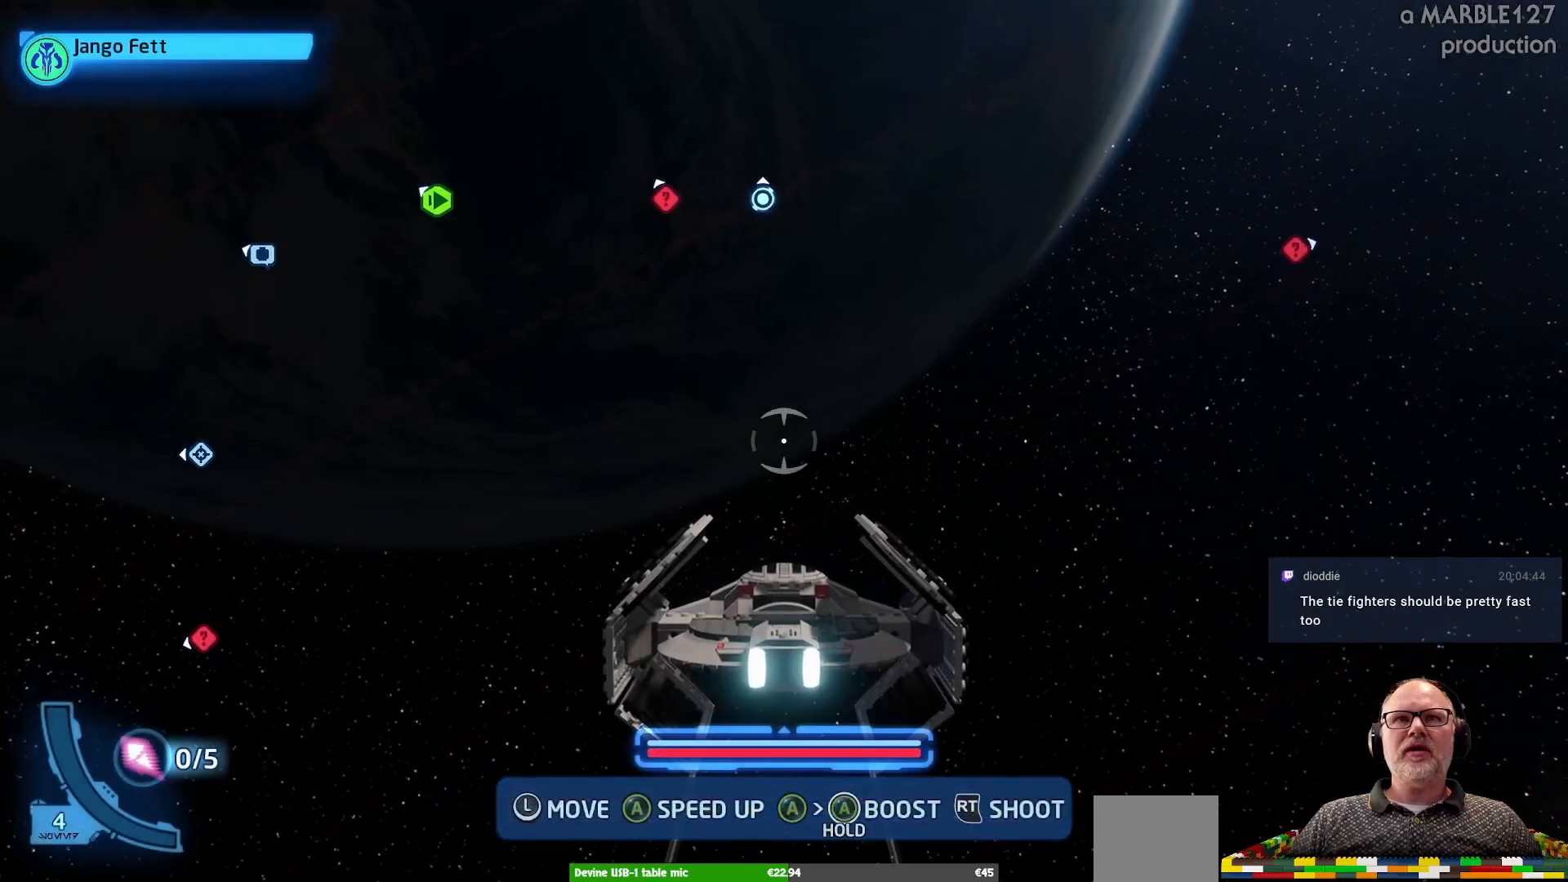
{"buttons": [], "left_stick": "up-left", "right_stick": "center", "events": [[167, "right_stick", "center"], [300, "left_stick", "up-left"]]}
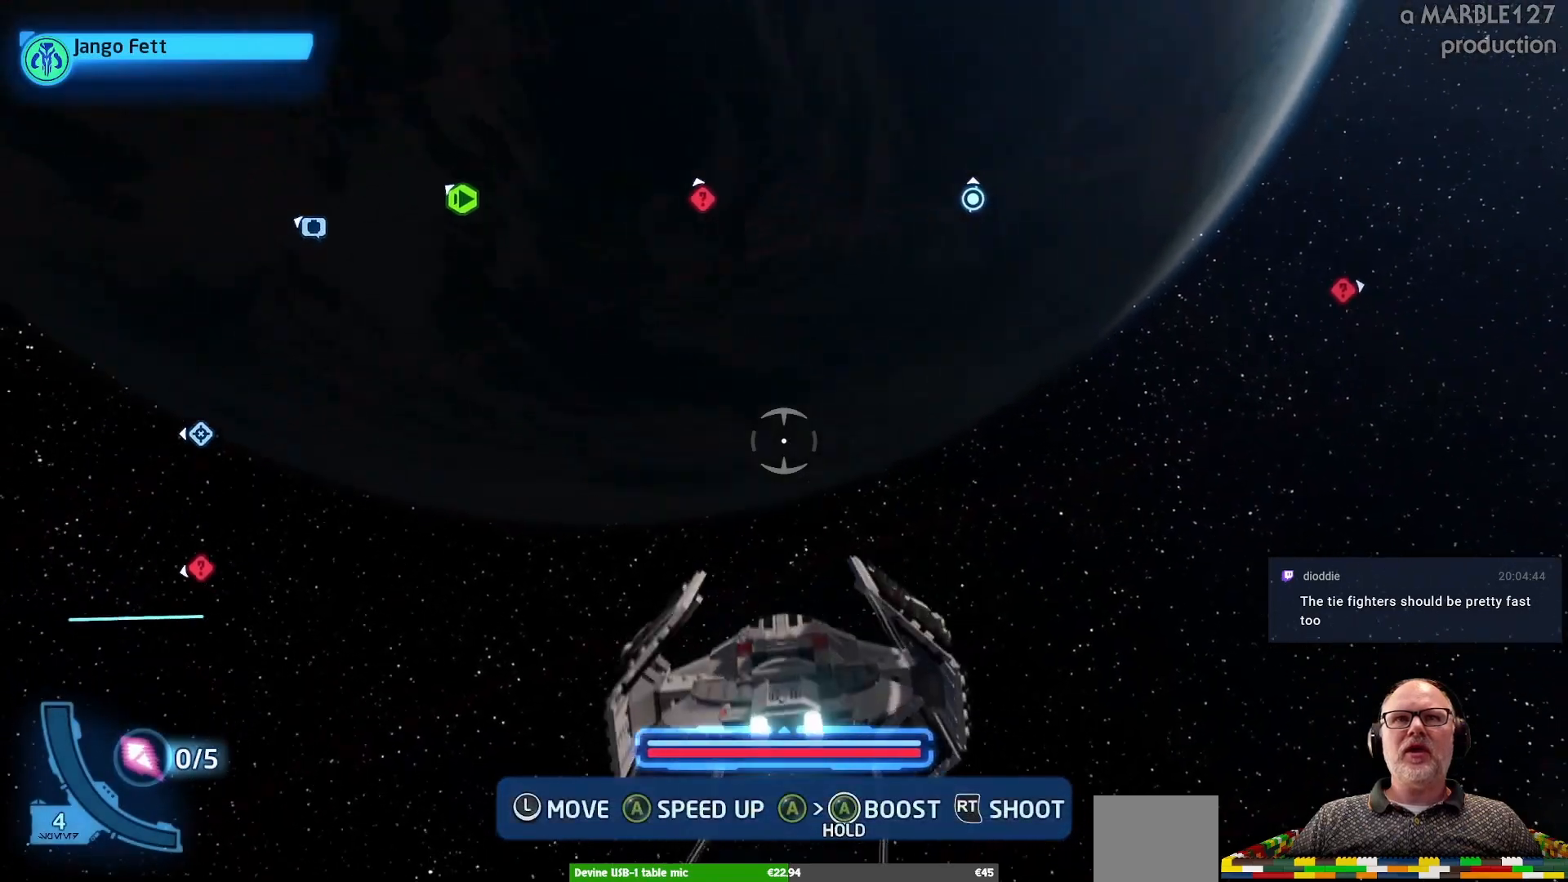
{"buttons": [], "left_stick": "left", "right_stick": "center", "events": [[100, "right_stick", "up"], [233, "left_stick", "center"], [367, "right_stick", "center"], [400, "left_stick", "left"]]}
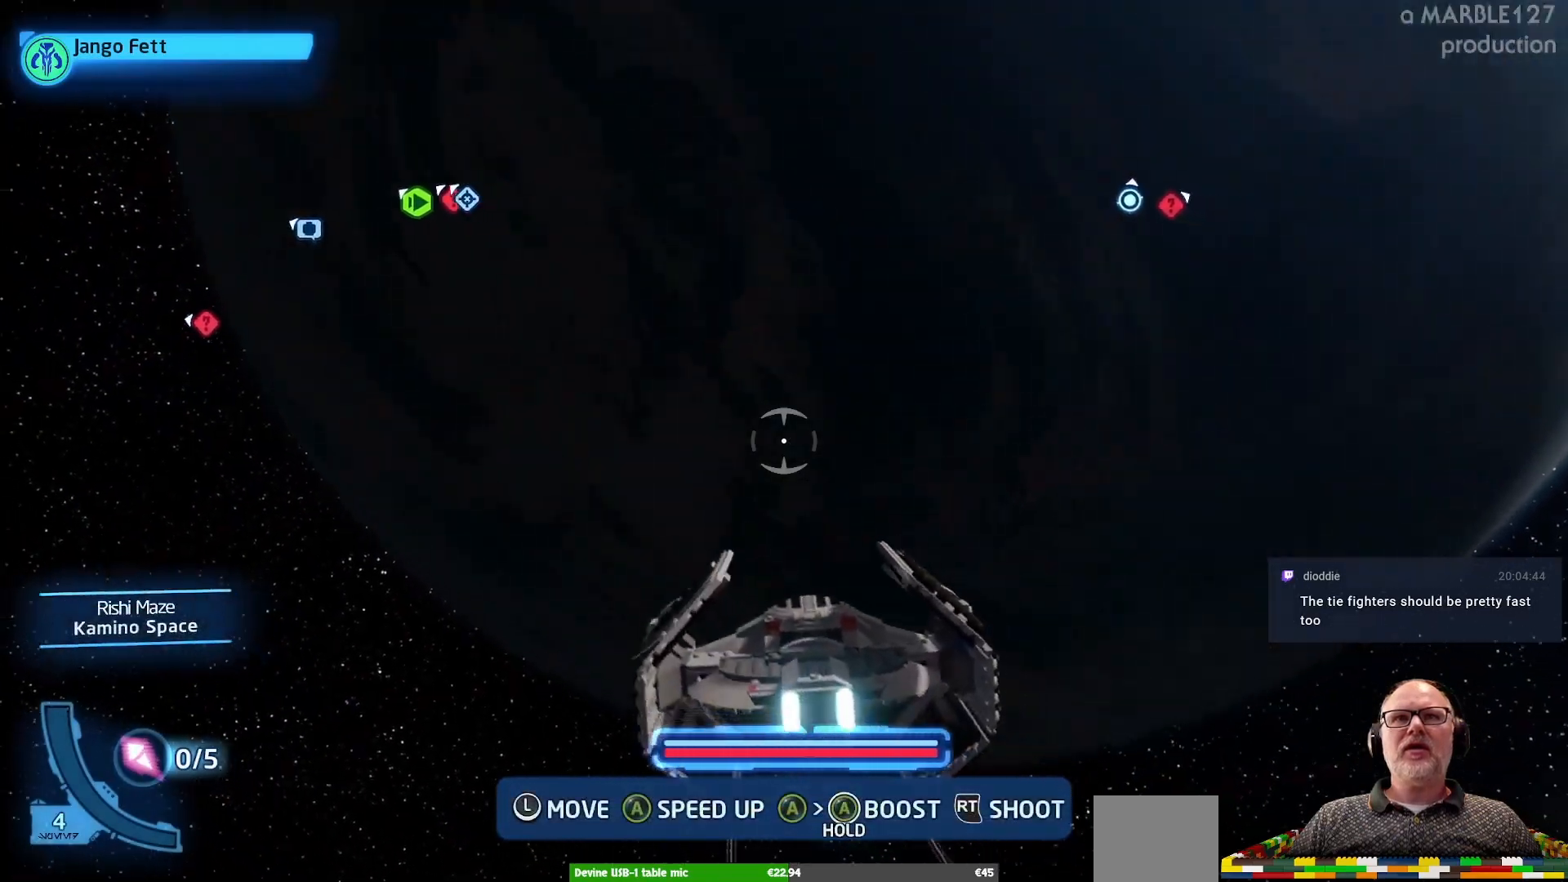
{"buttons": ["A"], "left_stick": "up-left", "right_stick": "center", "events": [[267, "left_stick", "up-left"], [400, "A", "down"]]}
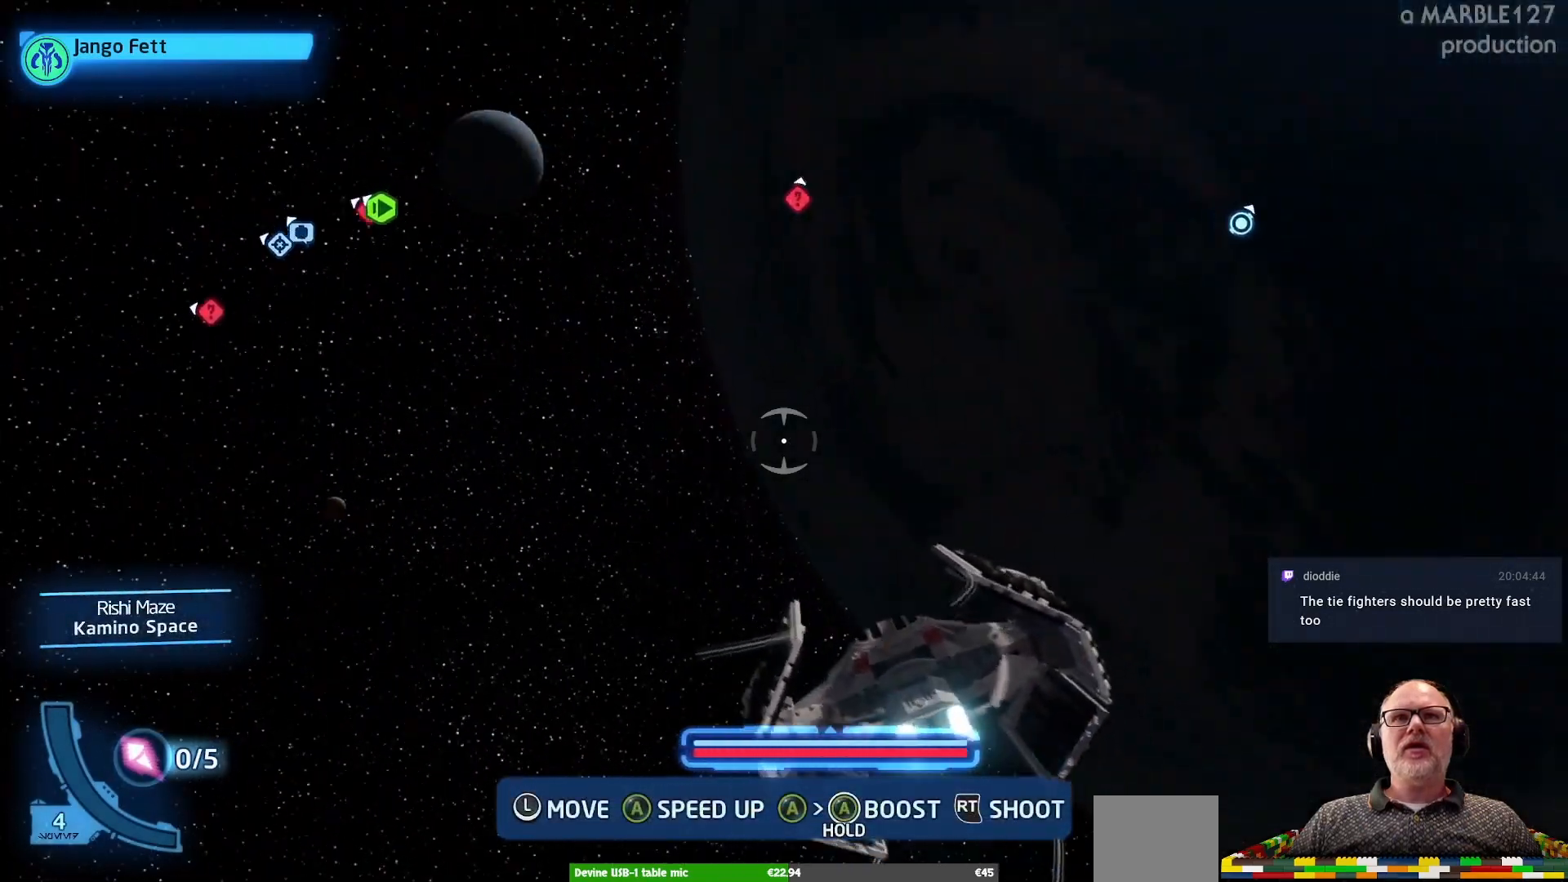
{"buttons": ["A"], "left_stick": "center", "right_stick": "center", "events": [[133, "A", "up"], [233, "A", "down"], [300, "A", "up"], [367, "A", "down"], [400, "left_stick", "up"], [500, "left_stick", "center"]]}
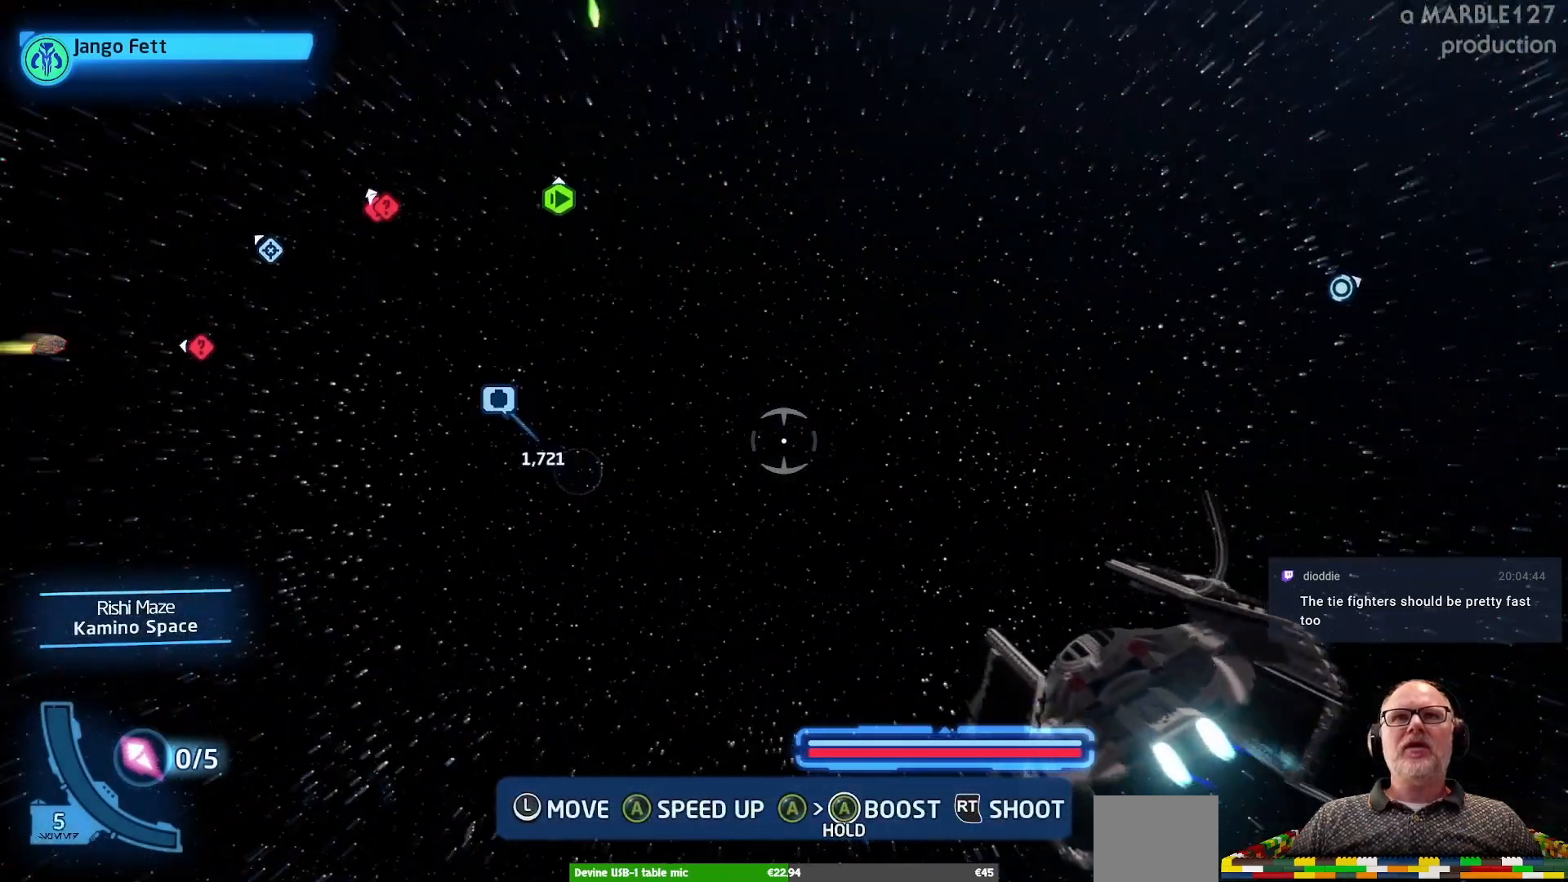
{"buttons": ["A"], "left_stick": "up", "right_stick": "center", "events": [[300, "left_stick", "left"], [500, "left_stick", "up"]]}
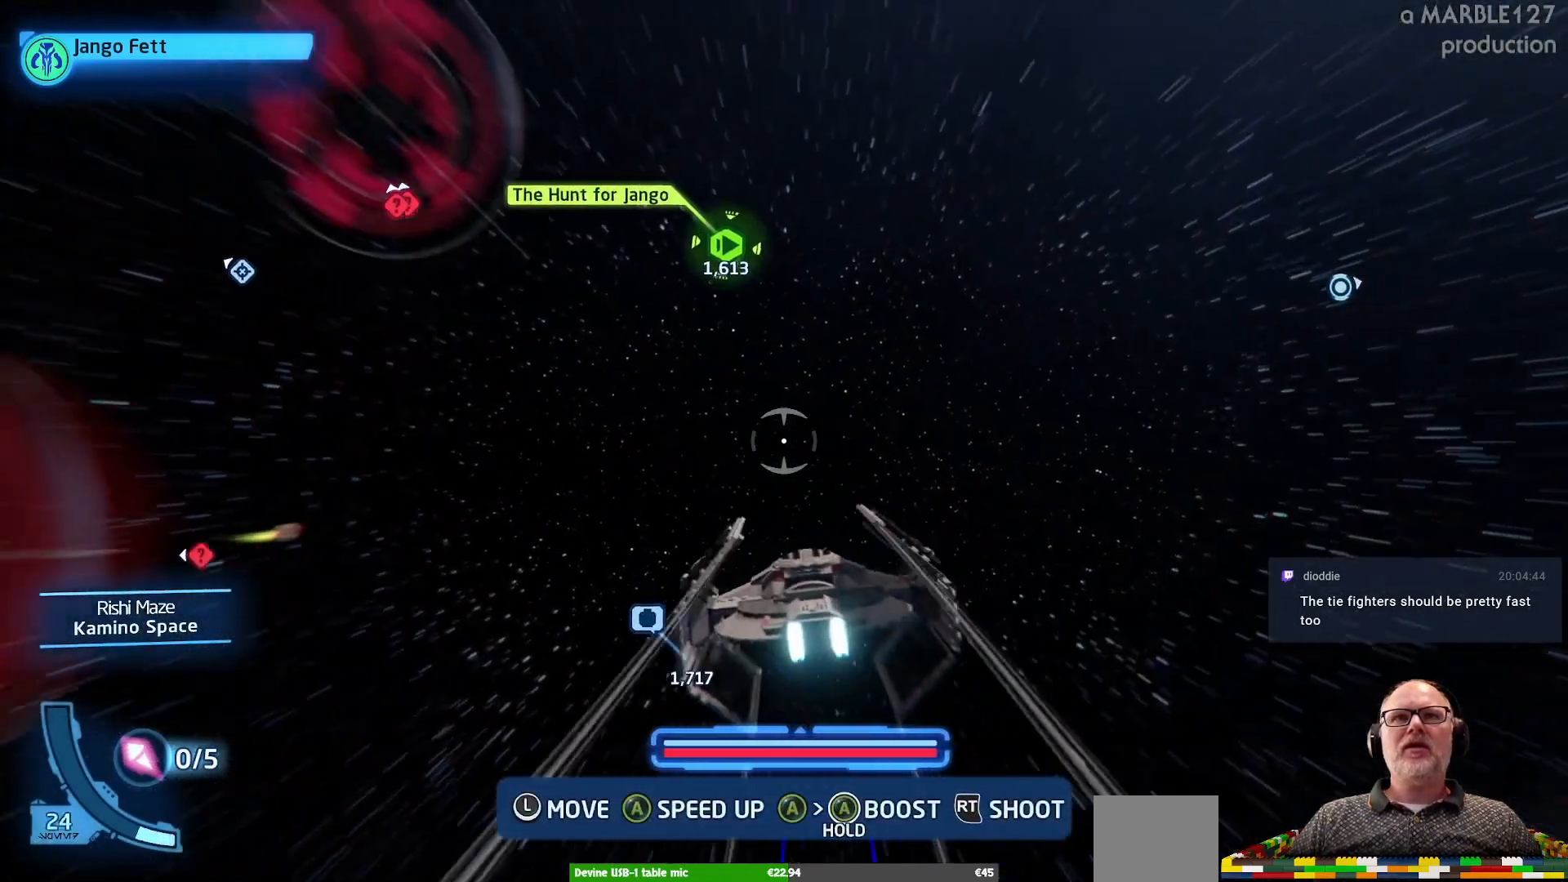
{"buttons": ["A"], "left_stick": "center", "right_stick": "center", "events": [[333, "left_stick", "center"]]}
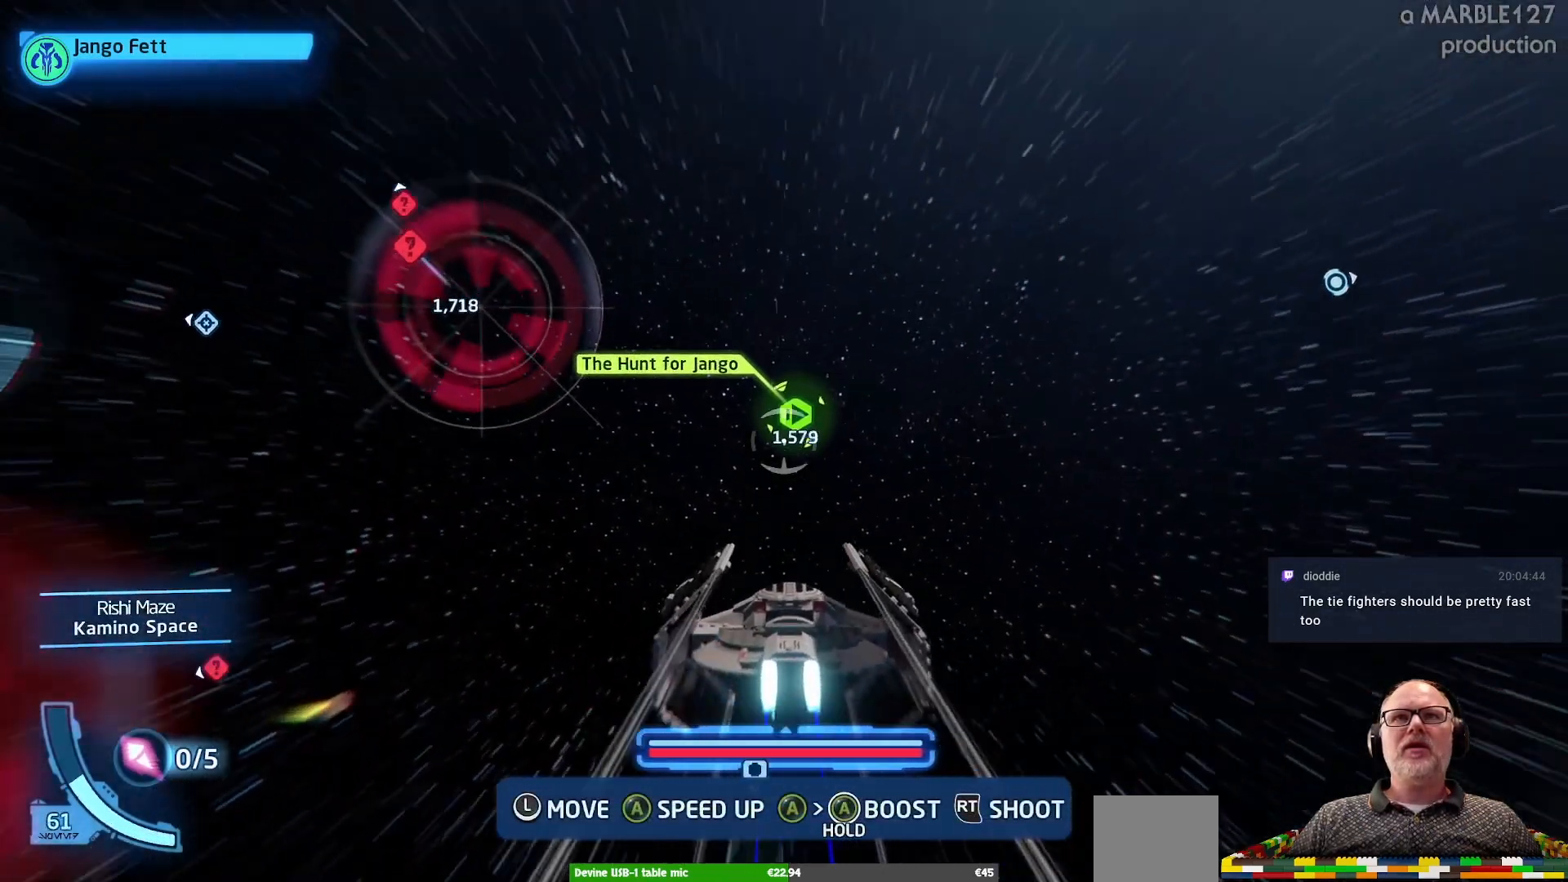
{"buttons": ["A"], "left_stick": "down-right", "right_stick": "center", "events": [[67, "left_stick", "down"], [400, "left_stick", "down-right"]]}
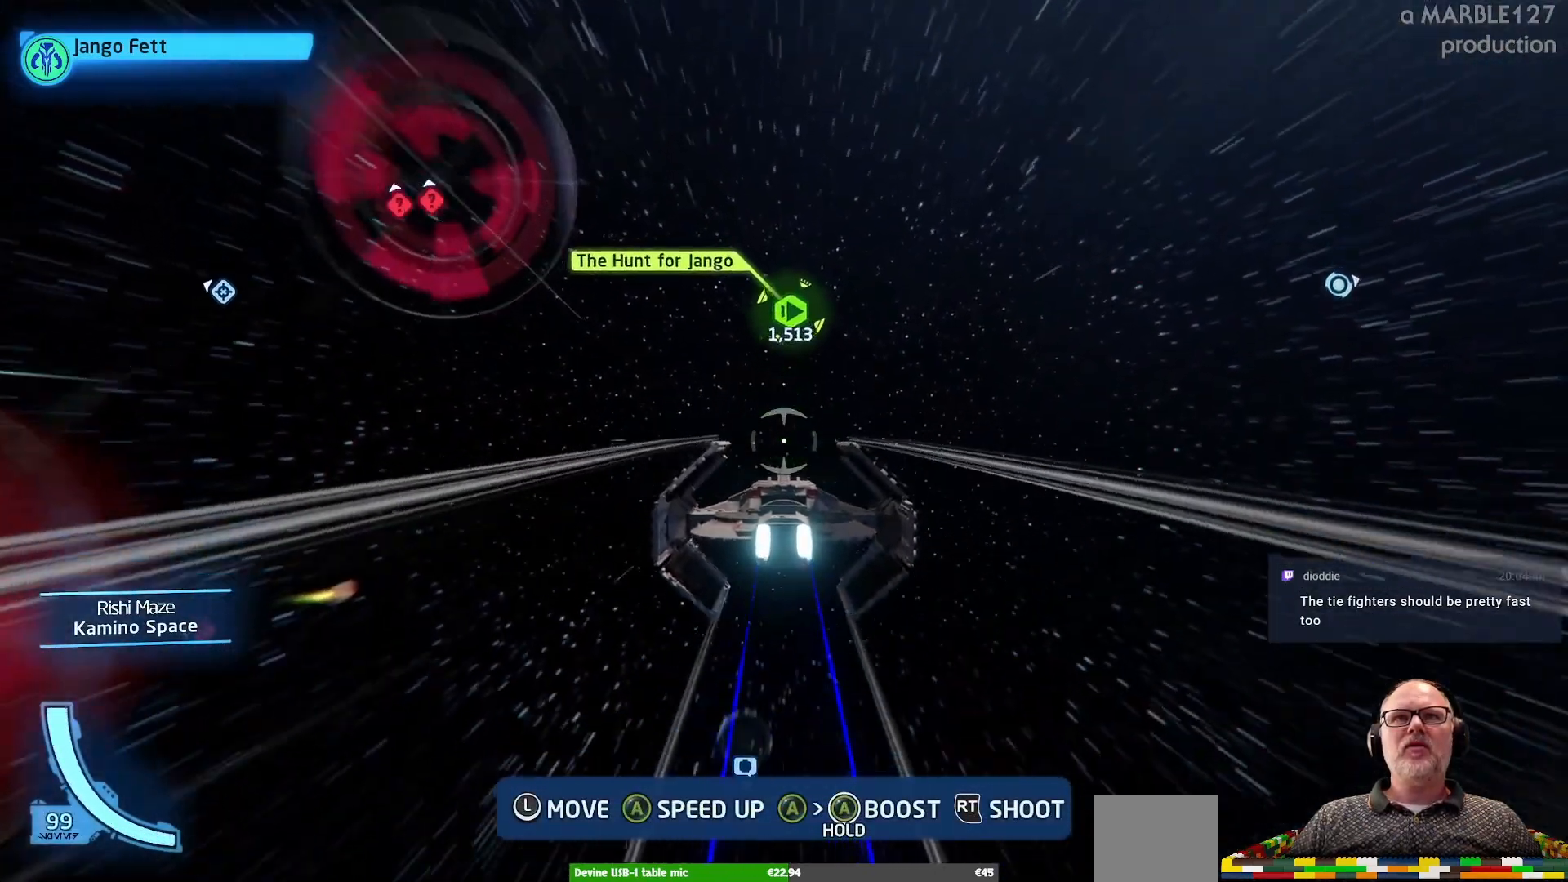
{"buttons": ["A"], "left_stick": "down-left", "right_stick": "center", "events": [[33, "left_stick", "center"], [233, "left_stick", "down"], [400, "left_stick", "down-left"]]}